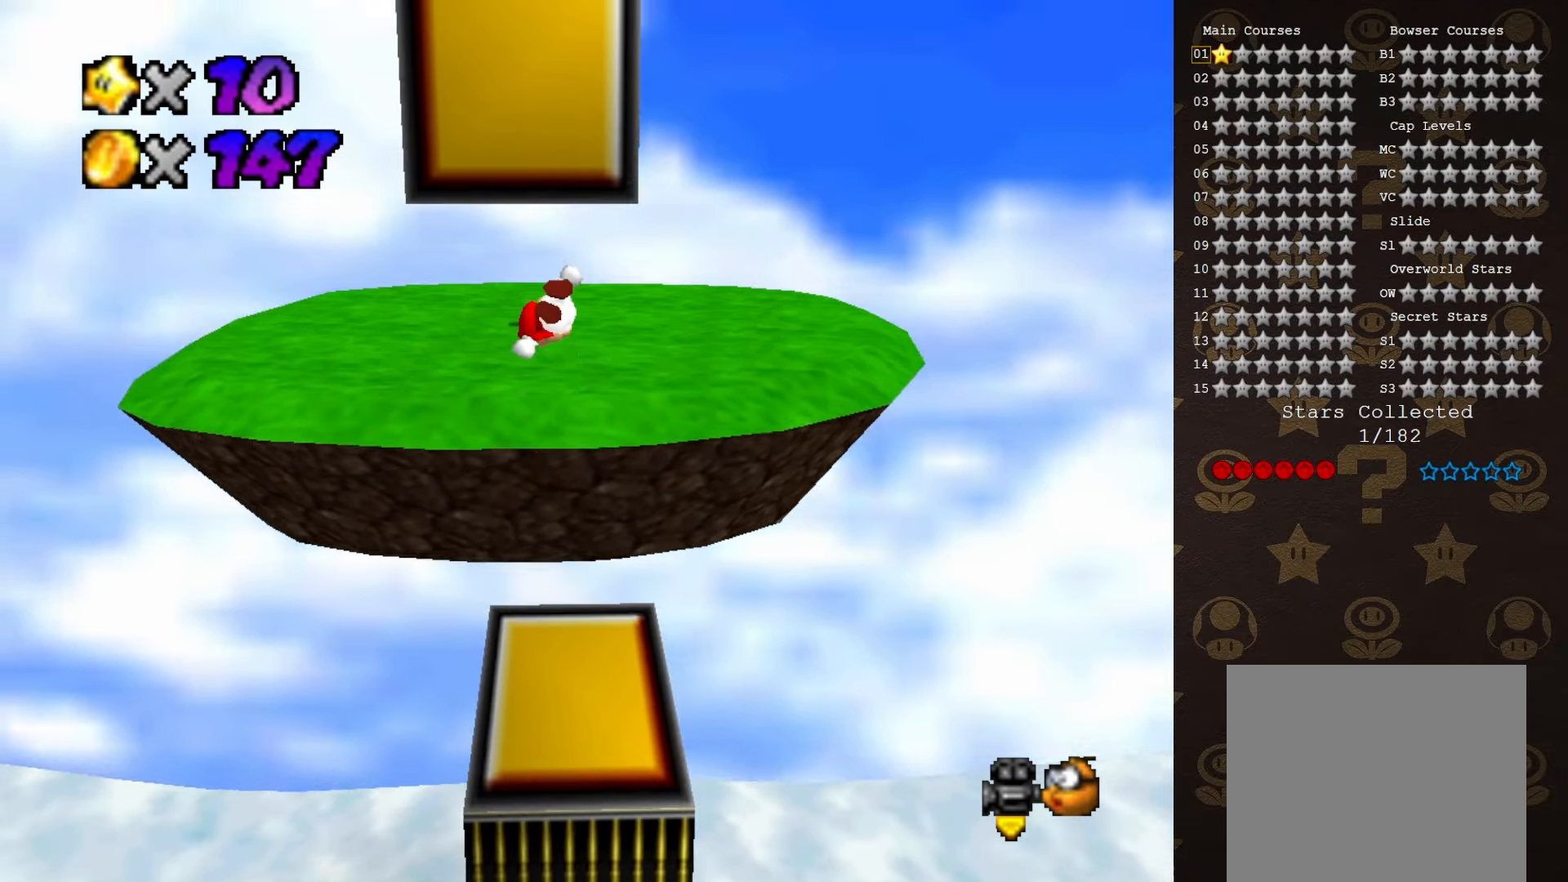
Gameplay with a controller (Nintendo layout); each line is a JSON object with the inputs held at the frame after it. "events" lists button and stick changes between this image and that frame as [ms after this image, input, new state], when the widget could be followed in between. Not read: L3 R3 Z.
{"buttons": [], "left_stick": "left", "events": [[33, "C_LEFT", "down"], [133, "left_stick", "up-left"], [200, "C_LEFT", "up"], [416, "left_stick", "left"]]}
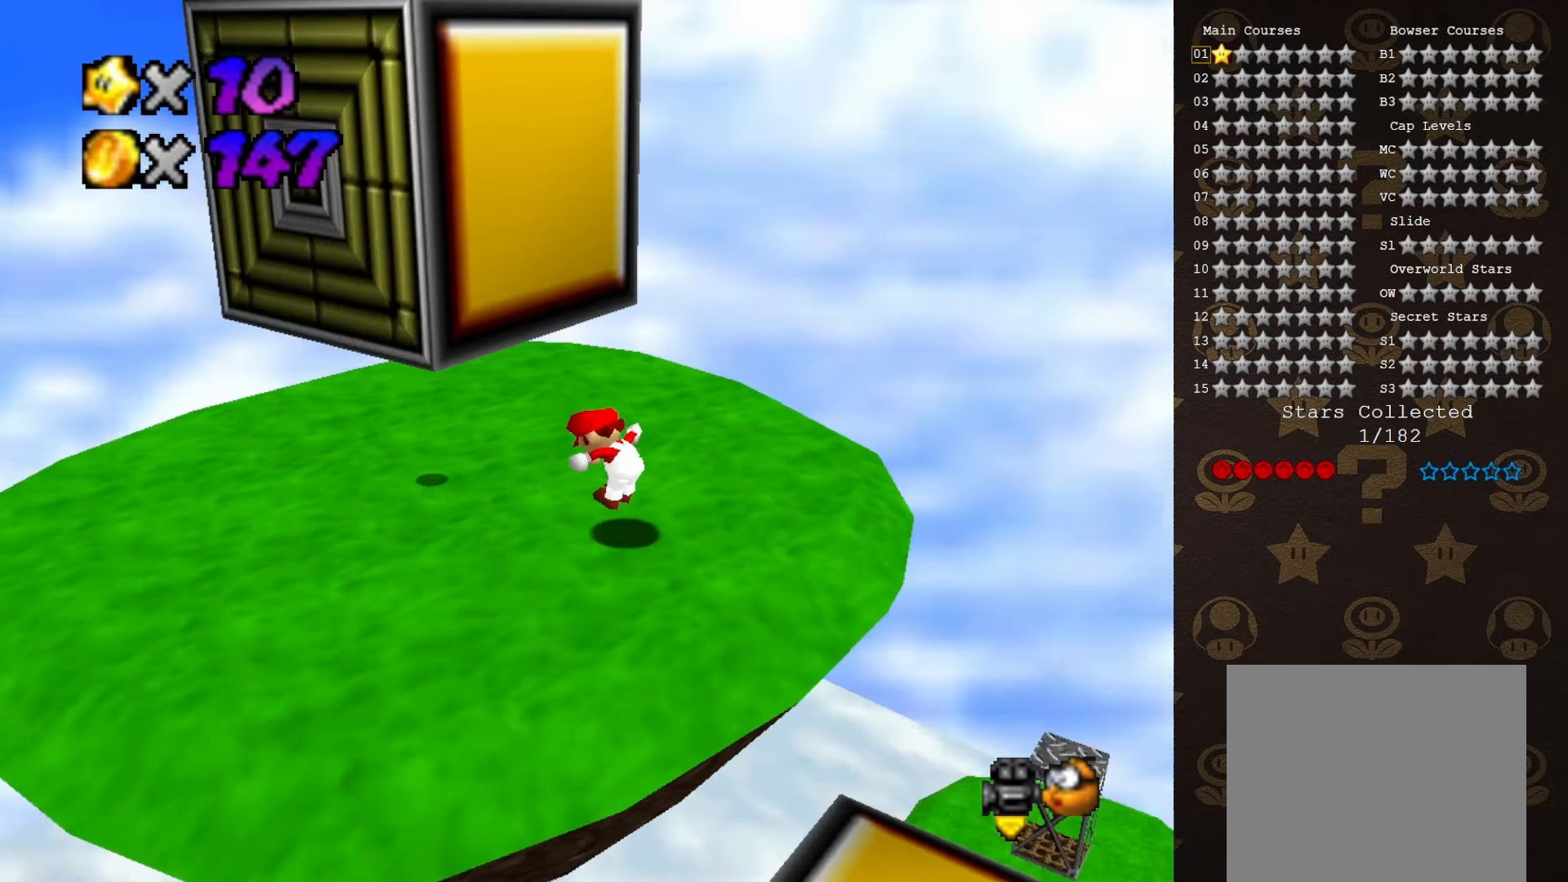
{"buttons": [], "left_stick": "down-left", "events": [[16, "C_LEFT", "down"], [100, "C_LEFT", "up"], [133, "left_stick", "down-left"]]}
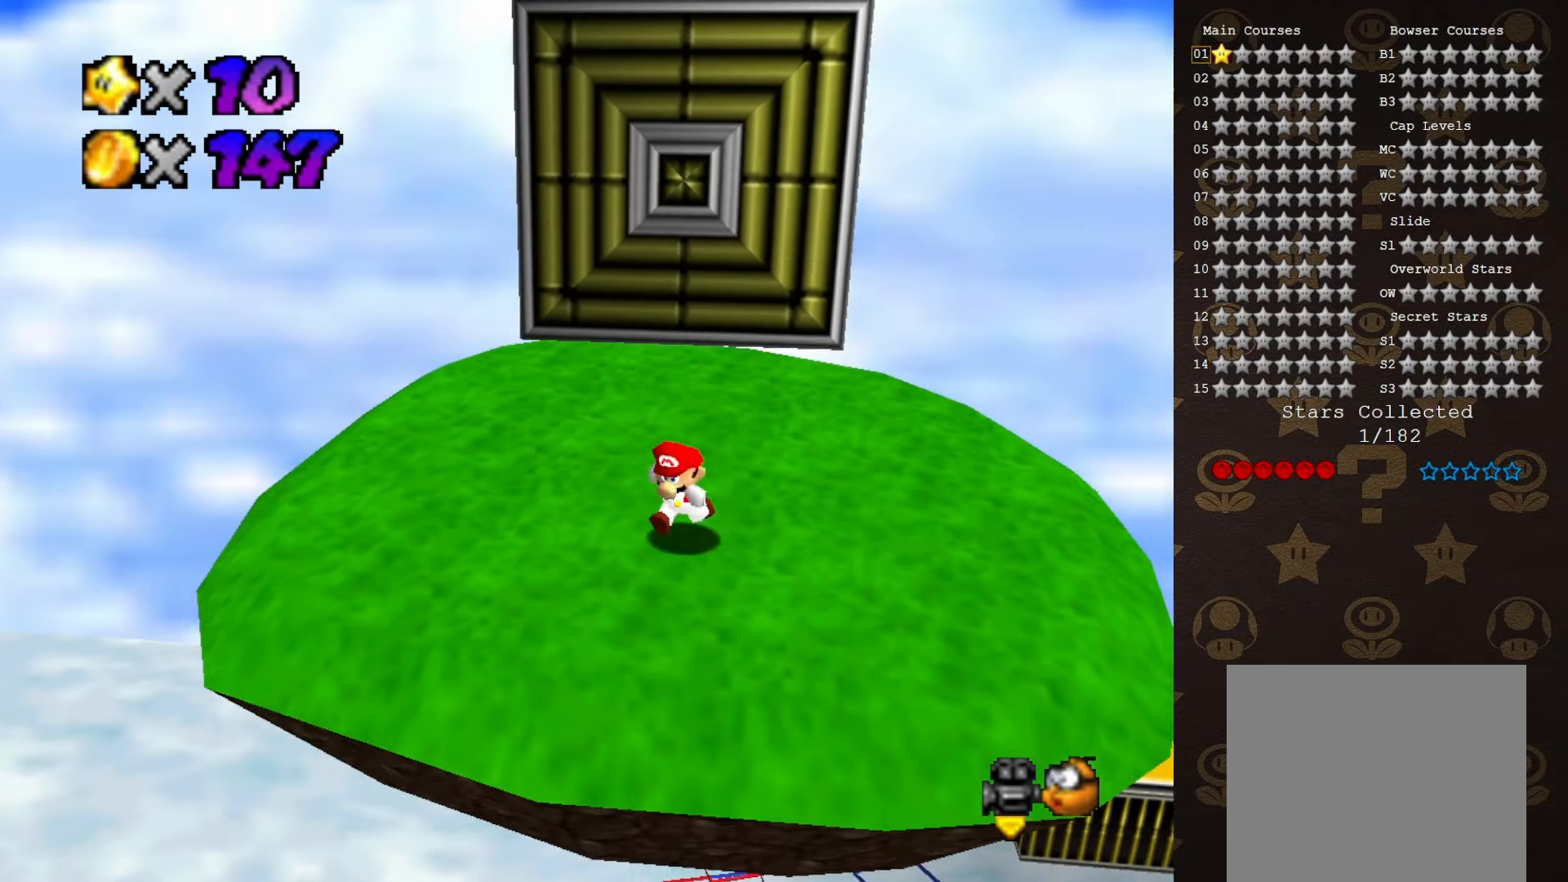
{"buttons": ["A"], "left_stick": "up", "events": [[33, "left_stick", "down"], [166, "left_stick", "up"], [200, "A", "down"], [300, "left_stick", "center"], [450, "left_stick", "up"]]}
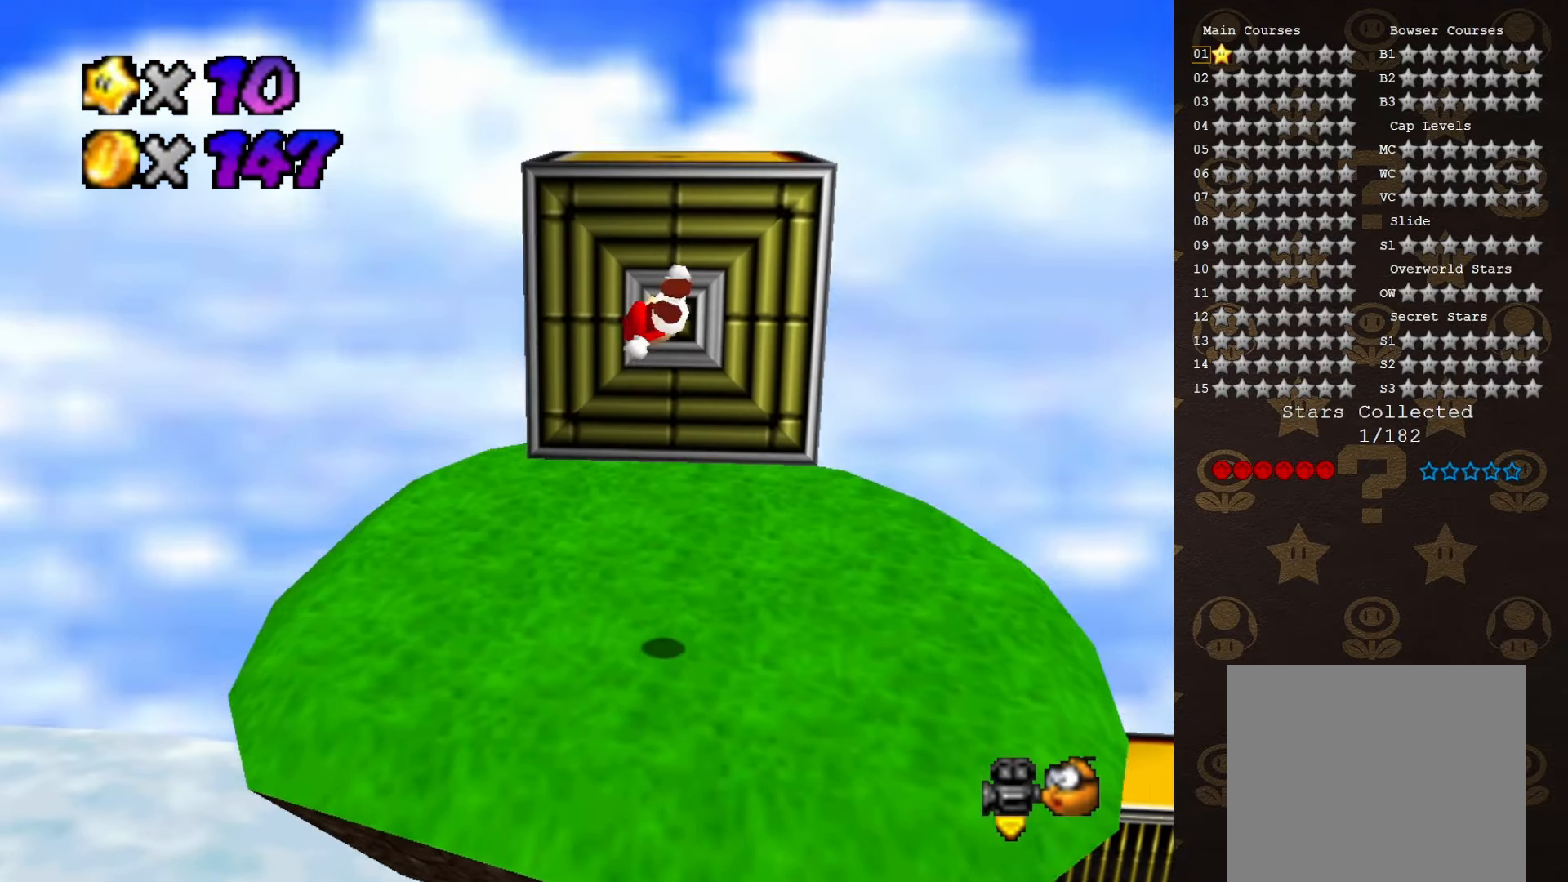
{"buttons": ["A"], "left_stick": "up", "events": [[200, "A", "up"], [416, "A", "down"]]}
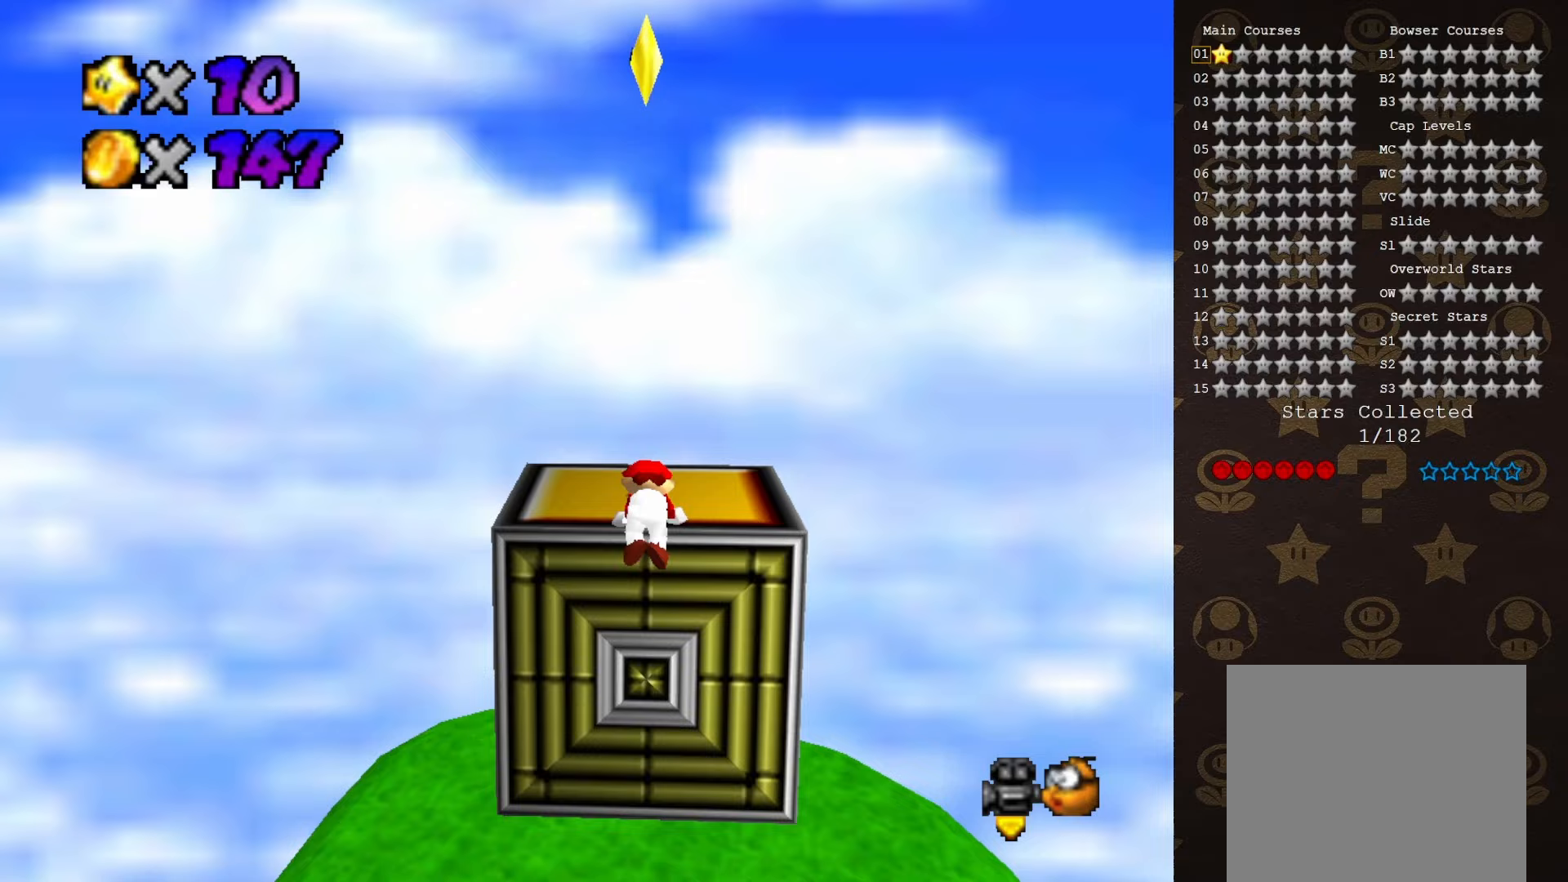
{"buttons": [], "left_stick": "center", "events": [[33, "A", "up"], [33, "left_stick", "center"]]}
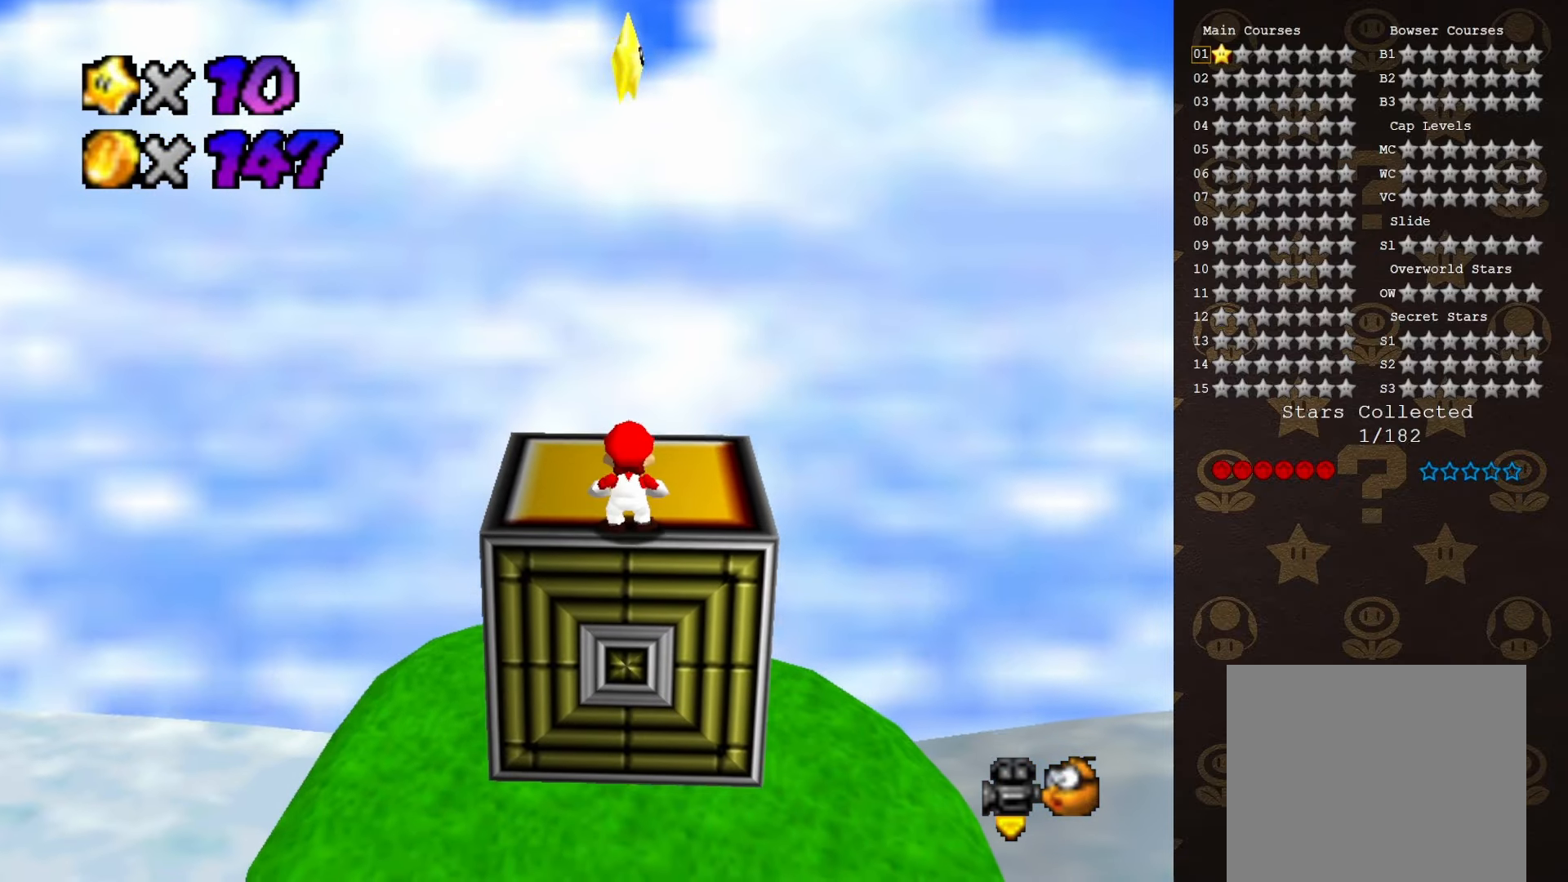
{"buttons": [], "left_stick": "up", "events": [[150, "A", "down"], [167, "left_stick", "up"], [200, "A", "up"]]}
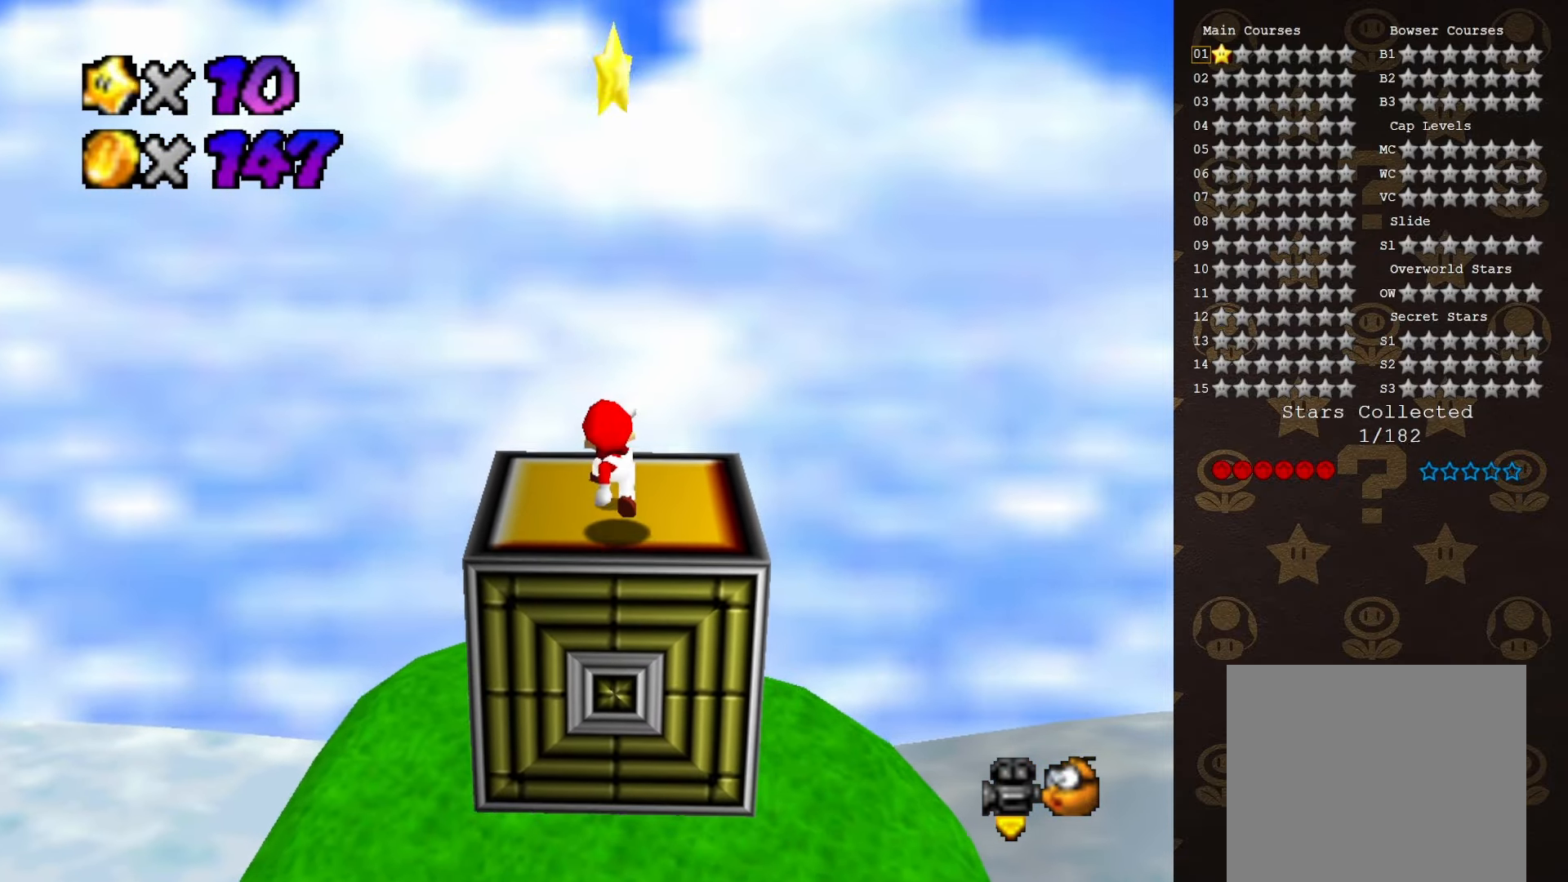
{"buttons": ["A", "C_DOWN"], "left_stick": "center", "events": [[150, "A", "down"], [167, "left_stick", "center"], [500, "C_DOWN", "down"]]}
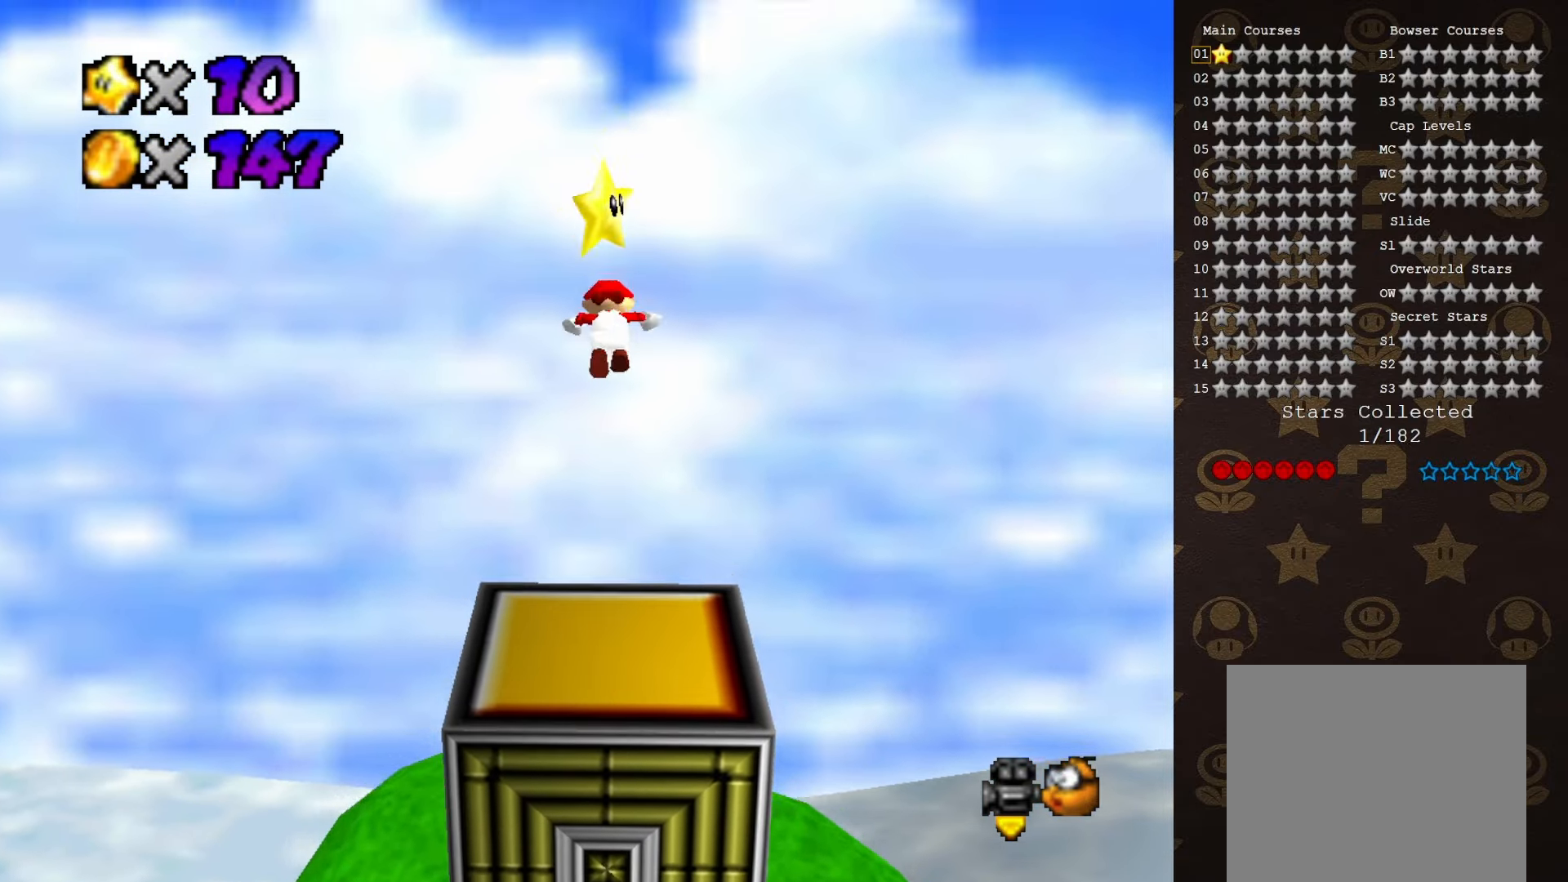
{"buttons": [], "left_stick": "center", "events": [[33, "A", "up"], [67, "C_DOWN", "up"], [67, "C_LEFT", "down"], [500, "C_LEFT", "up"]]}
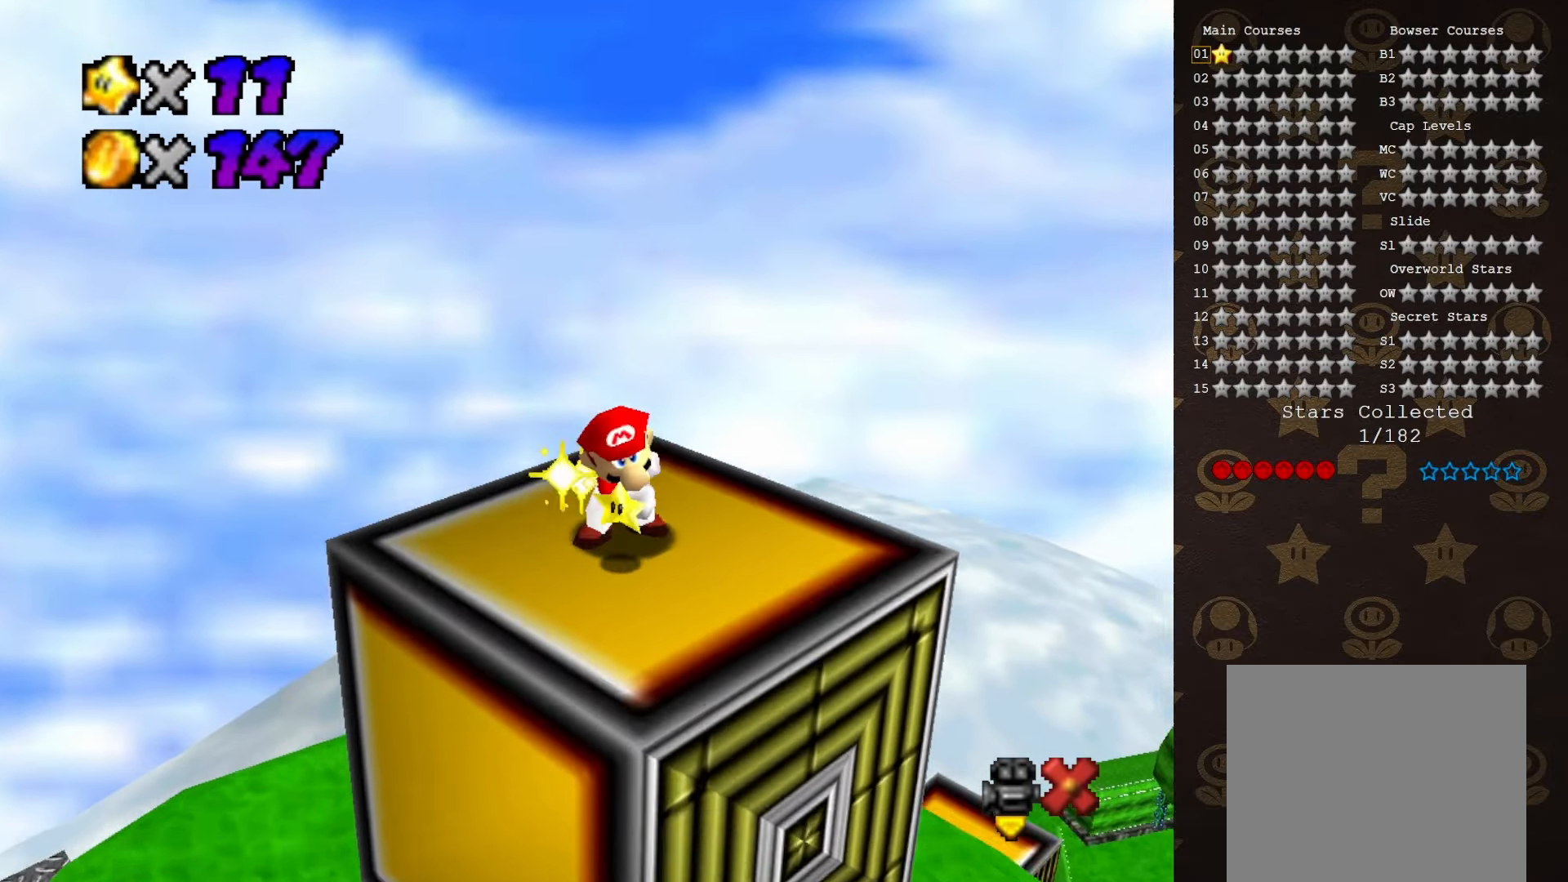
{"buttons": [], "left_stick": "center", "events": []}
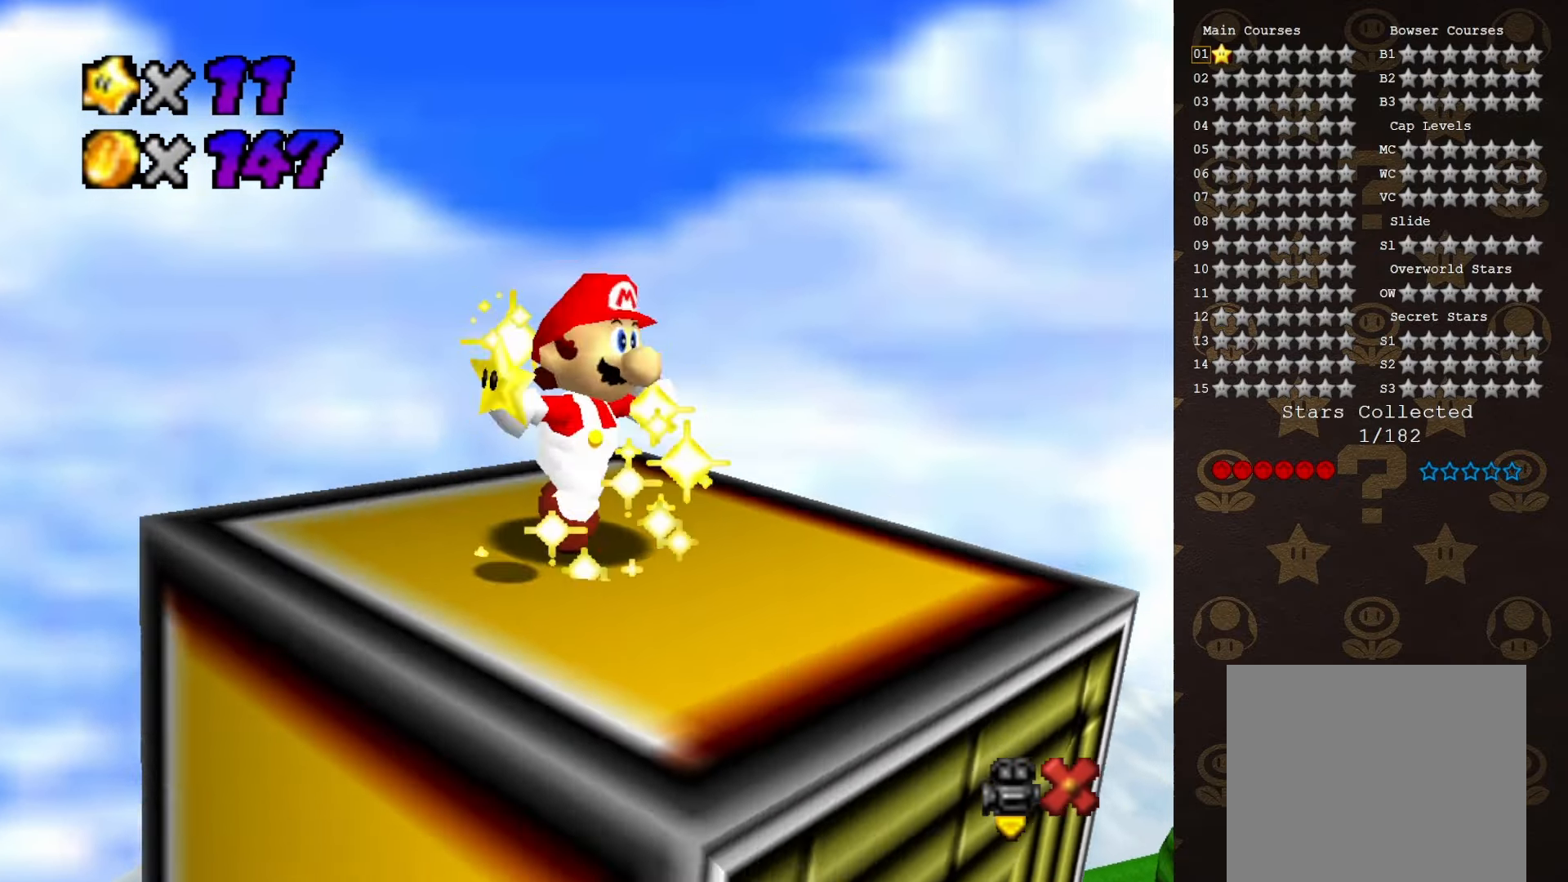
{"buttons": [], "left_stick": "center", "events": []}
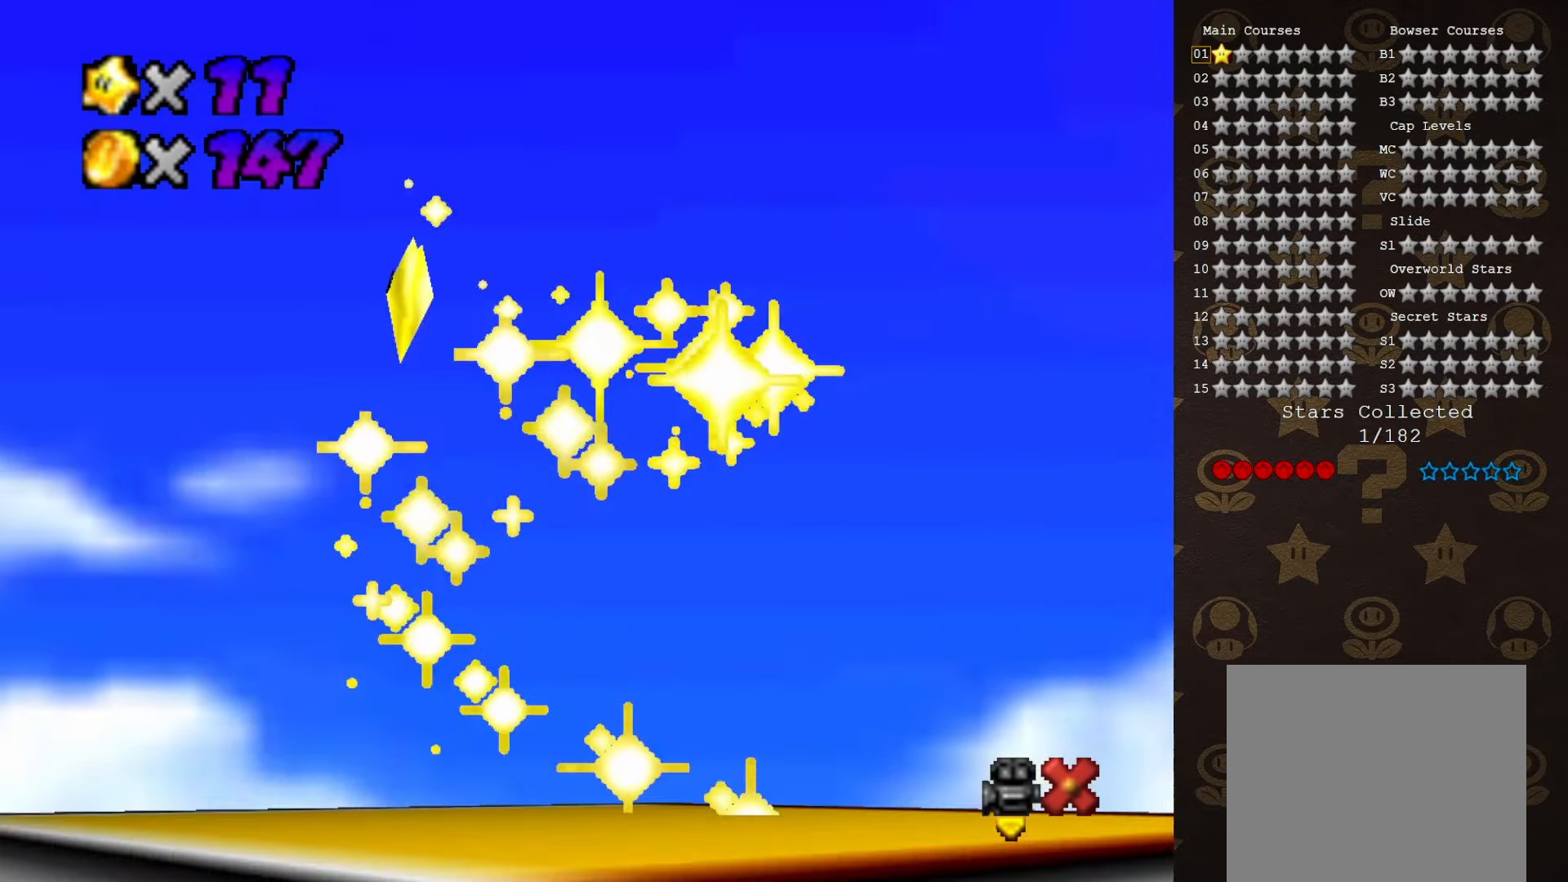
{"buttons": [], "left_stick": "center", "events": []}
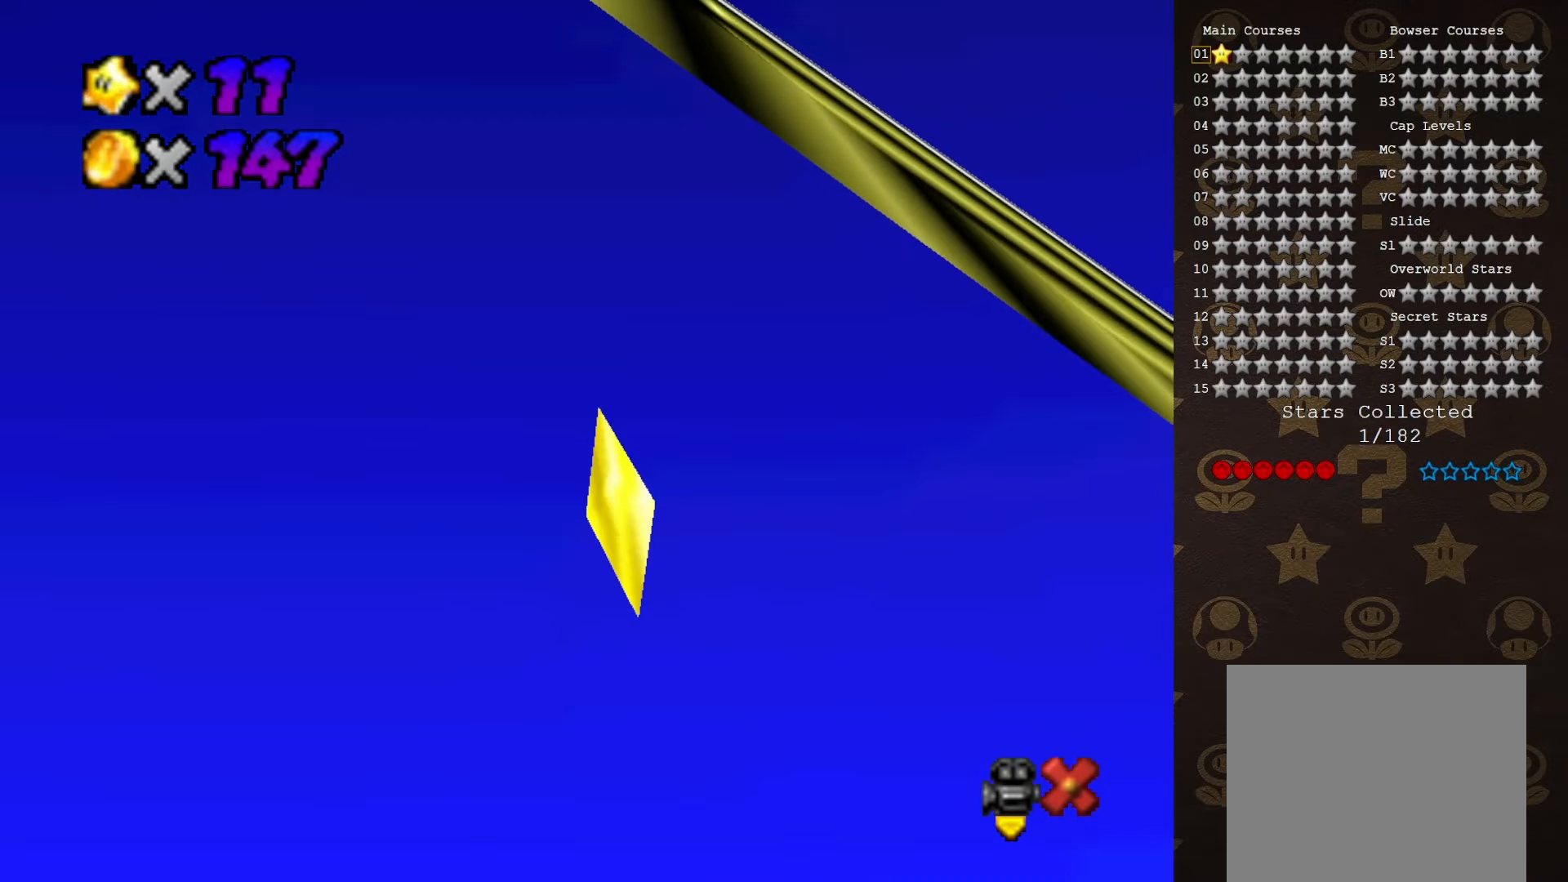
{"buttons": [], "left_stick": "center", "events": []}
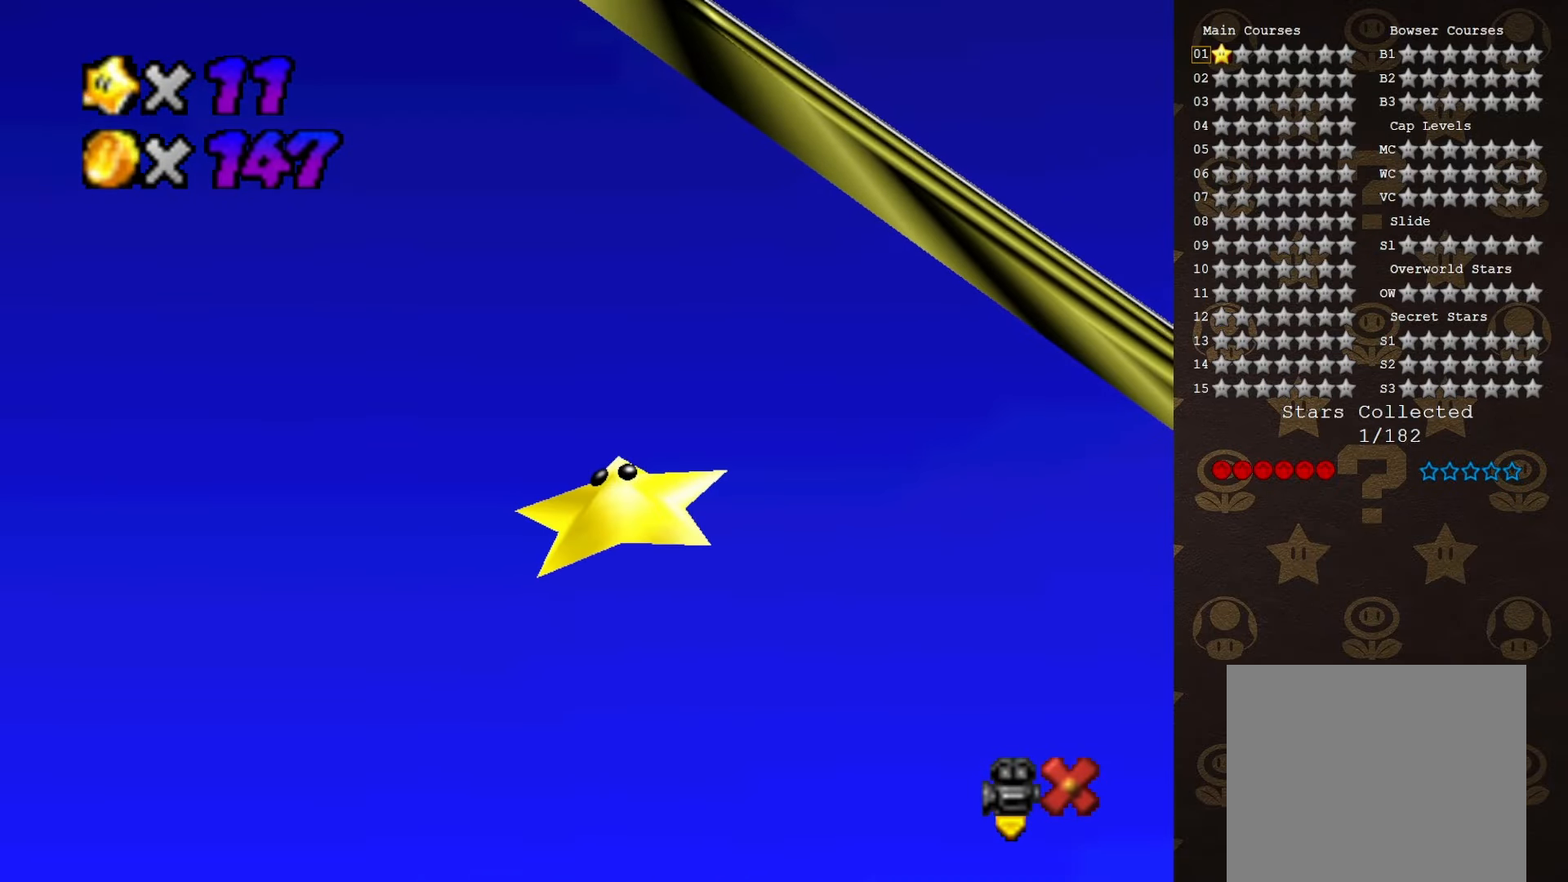
{"buttons": ["A"], "left_stick": "center", "events": [[450, "A", "down"]]}
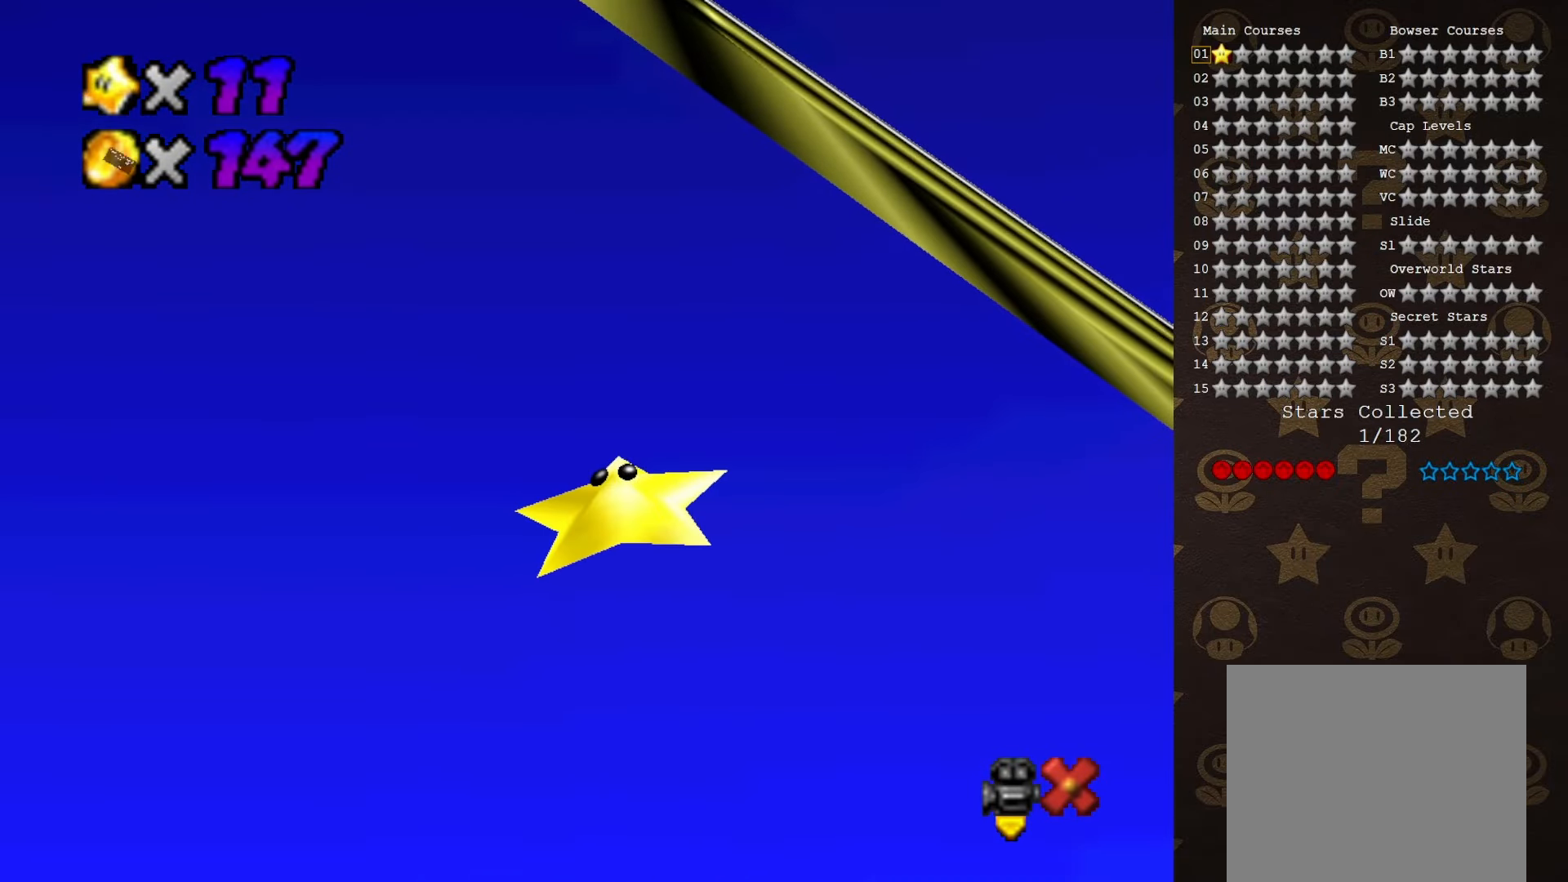
{"buttons": ["A"], "left_stick": "center", "events": [[17, "A", "up"], [100, "A", "down"], [133, "A", "up"], [250, "A", "down"], [317, "A", "up"], [383, "A", "down"], [417, "A", "up"], [483, "A", "down"]]}
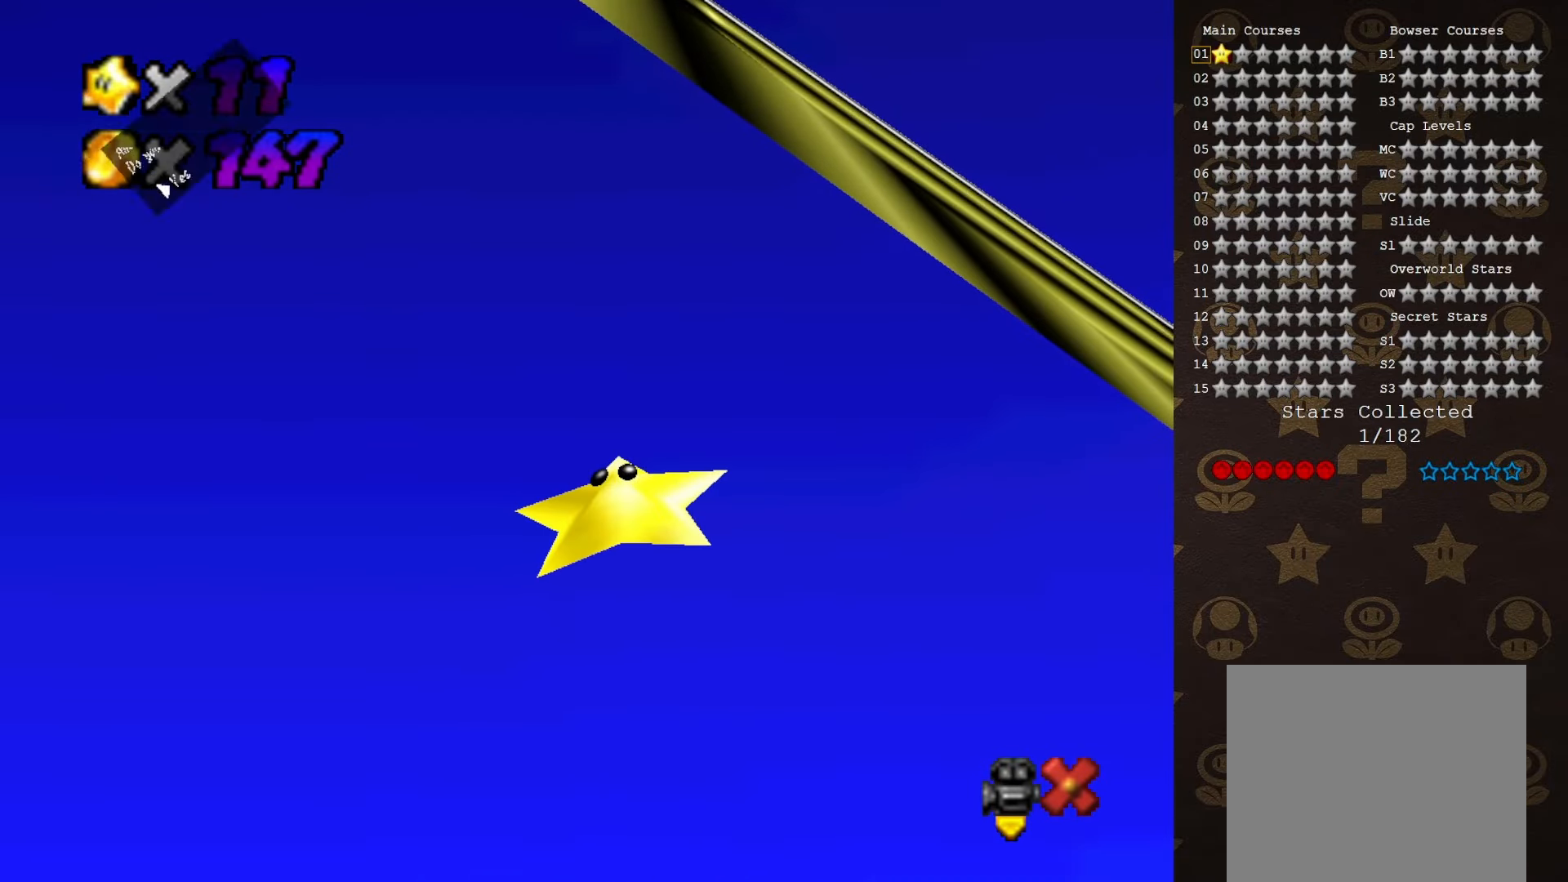
{"buttons": [], "left_stick": "center", "events": [[67, "A", "up"], [100, "A", "down"], [167, "A", "up"]]}
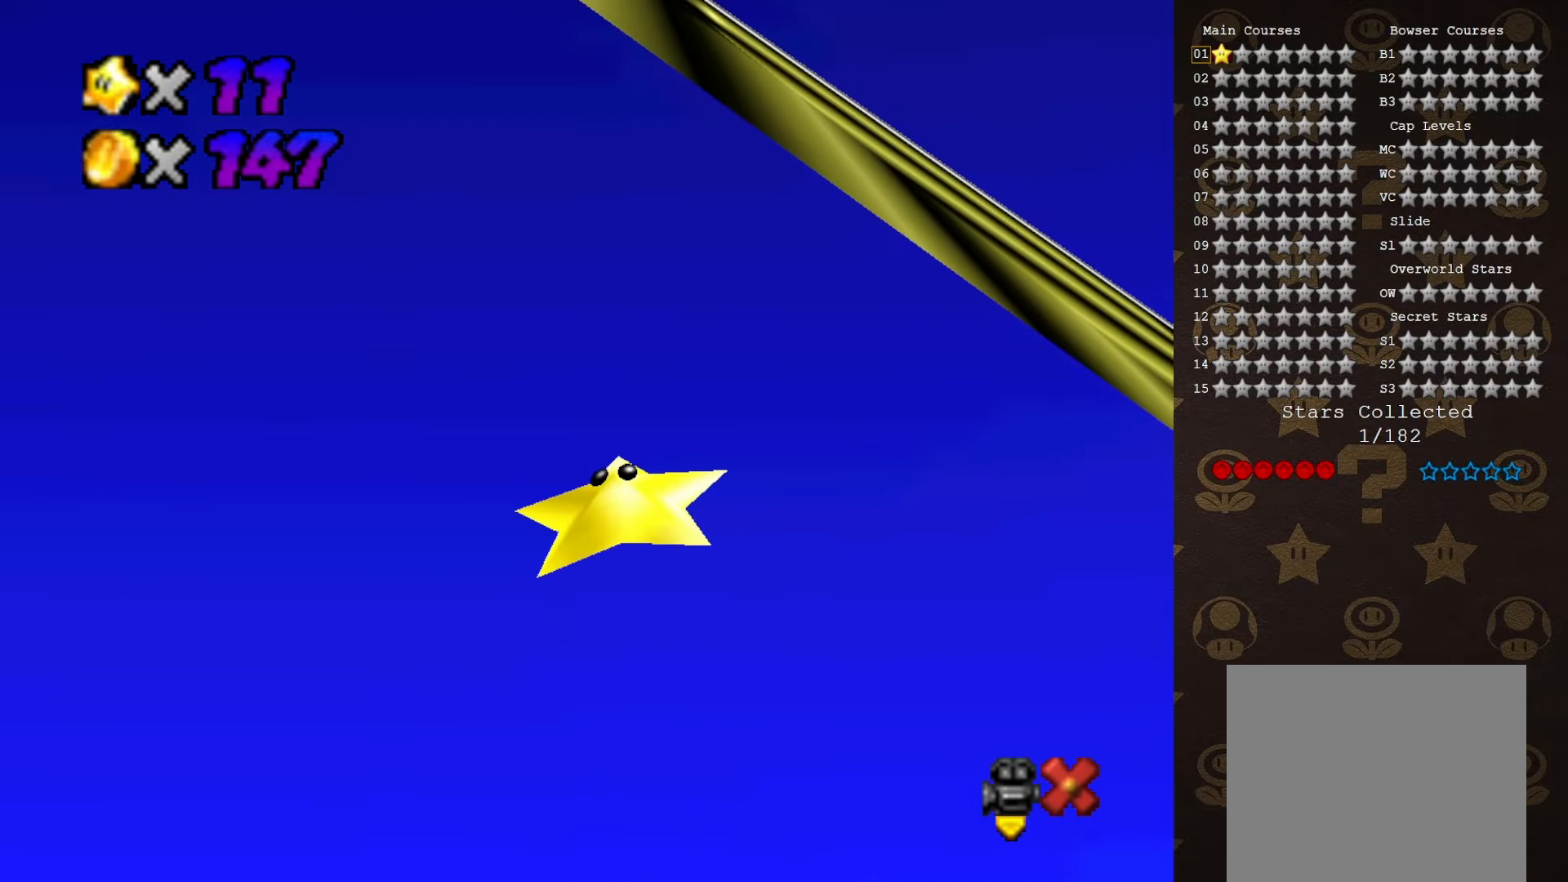
{"buttons": [], "left_stick": "center", "events": []}
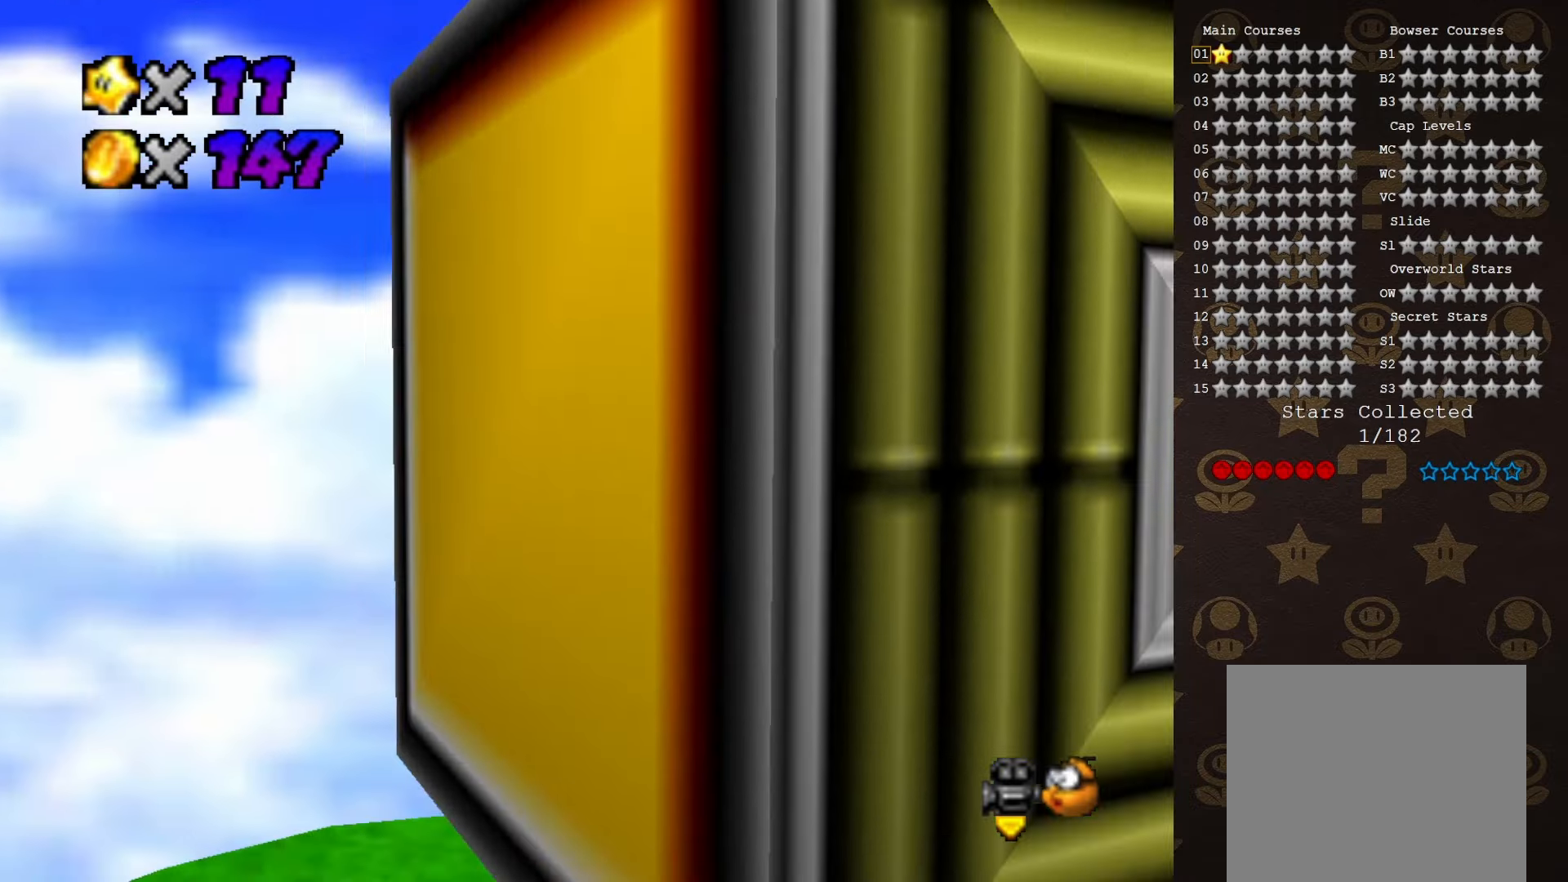
{"buttons": [], "left_stick": "center", "events": []}
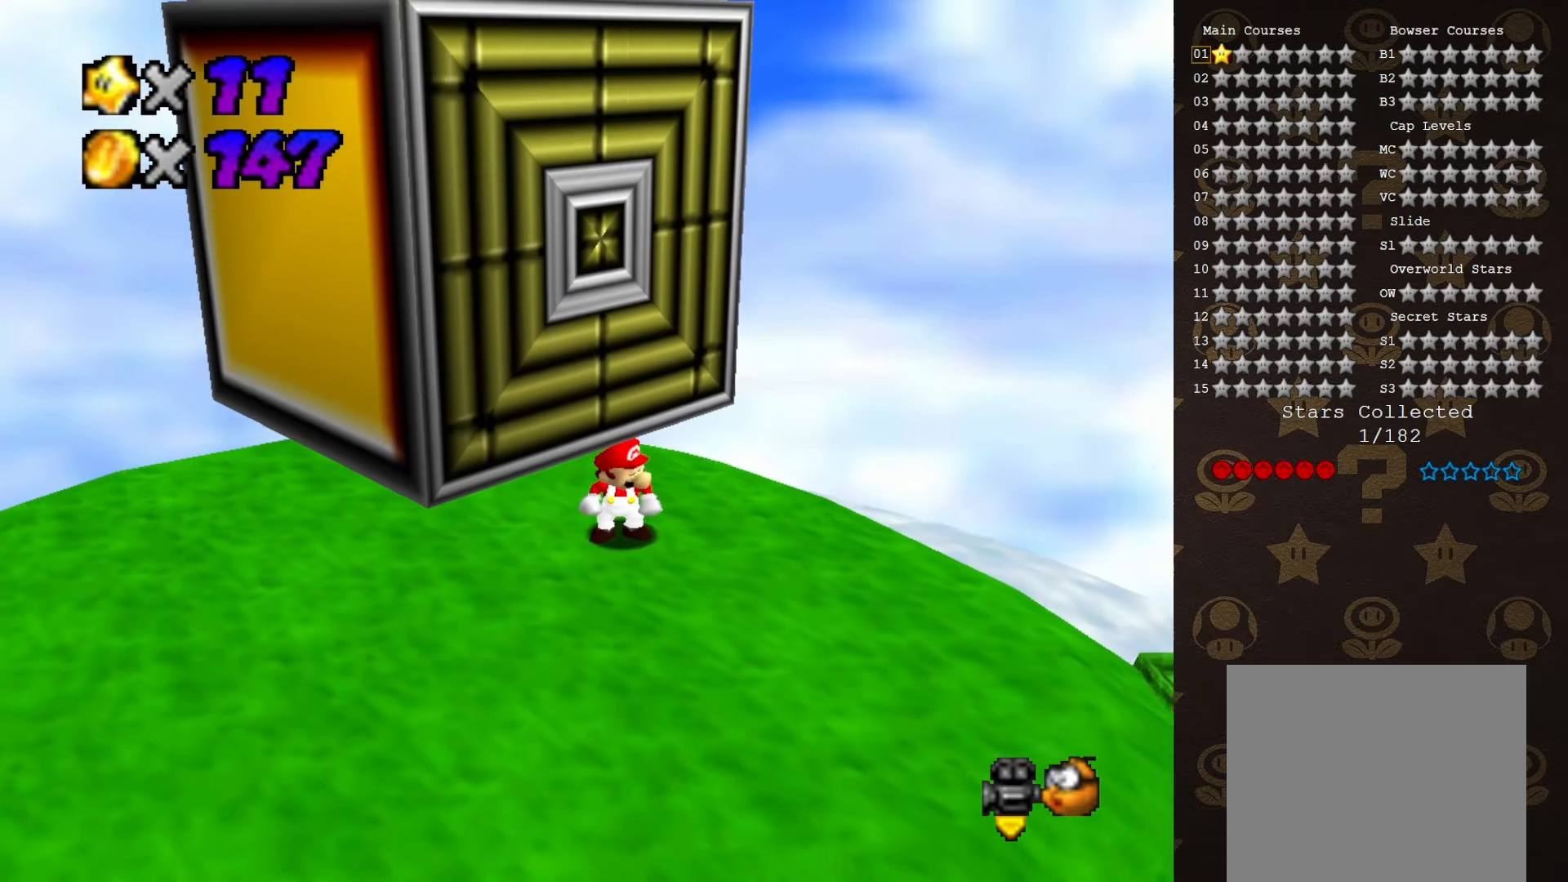
{"buttons": [], "left_stick": "left", "events": [[50, "C_DOWN", "down"], [150, "C_DOWN", "up"], [200, "left_stick", "left"], [233, "C_RIGHT", "down"], [333, "C_RIGHT", "up"]]}
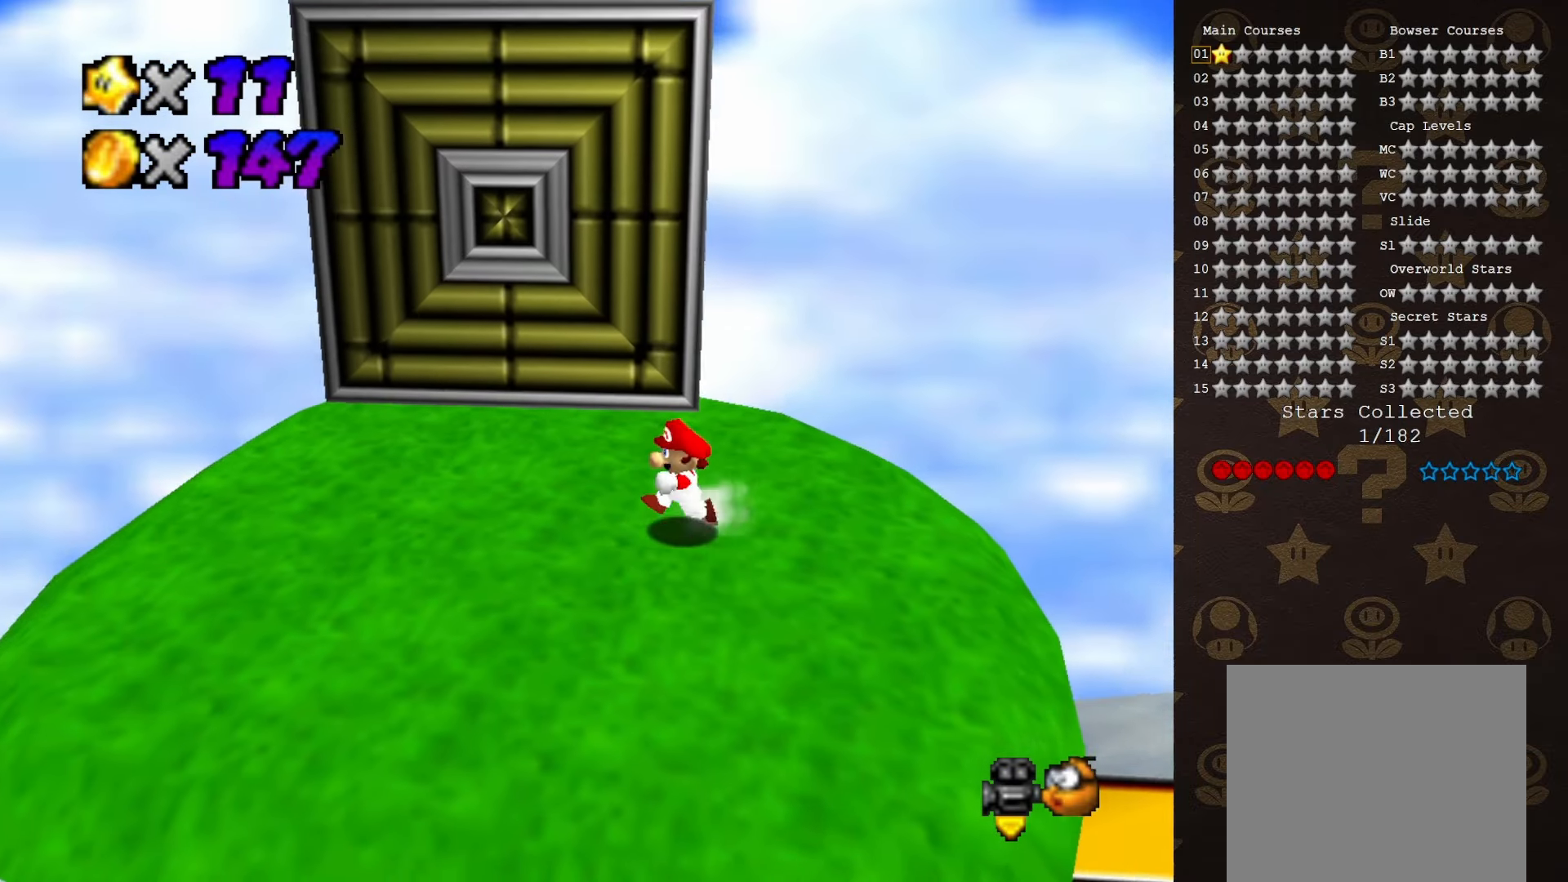
{"buttons": [], "left_stick": "down-left", "events": [[116, "left_stick", "down-left"], [366, "C_LEFT", "down"], [433, "C_LEFT", "up"]]}
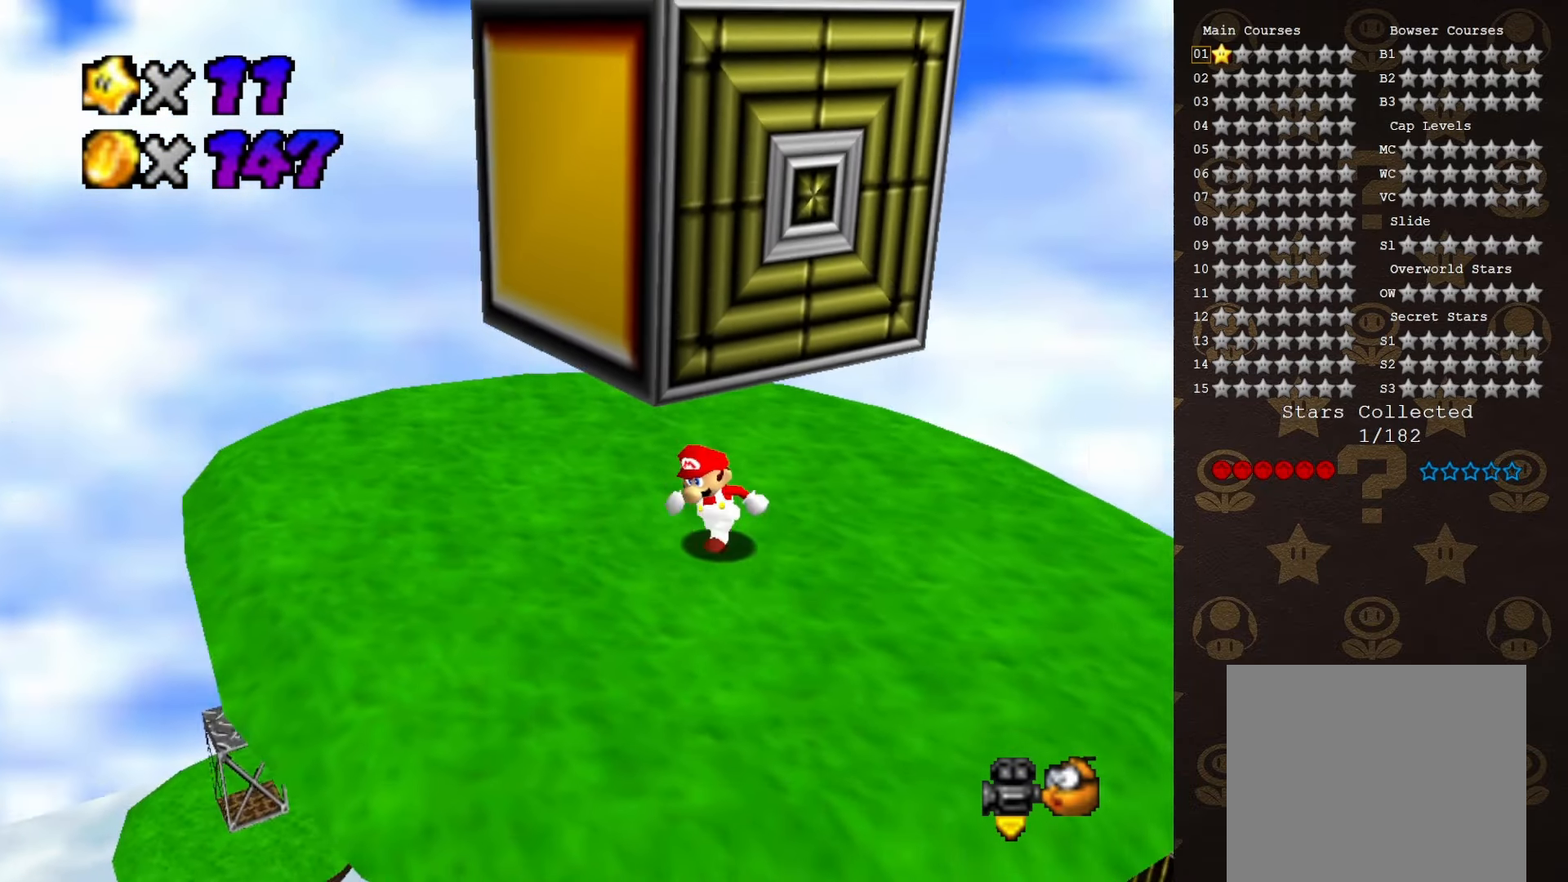
{"buttons": [], "left_stick": "down-left", "events": [[133, "C_LEFT", "down"], [216, "C_LEFT", "up"]]}
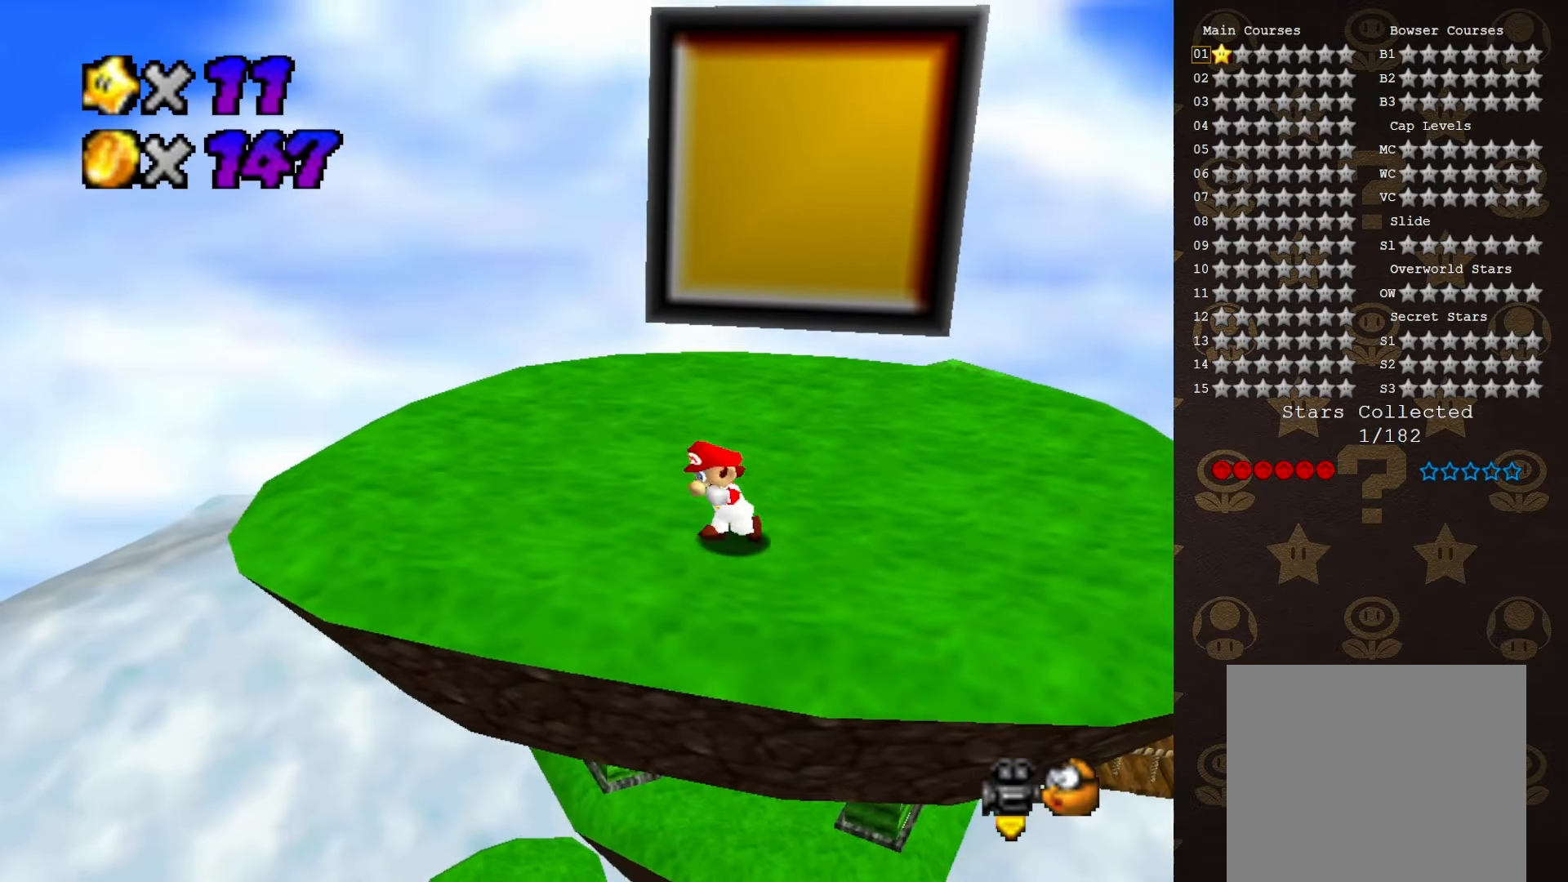
{"buttons": [], "left_stick": "left", "events": [[33, "left_stick", "center"], [250, "left_stick", "left"], [283, "C_LEFT", "down"], [350, "C_LEFT", "up"]]}
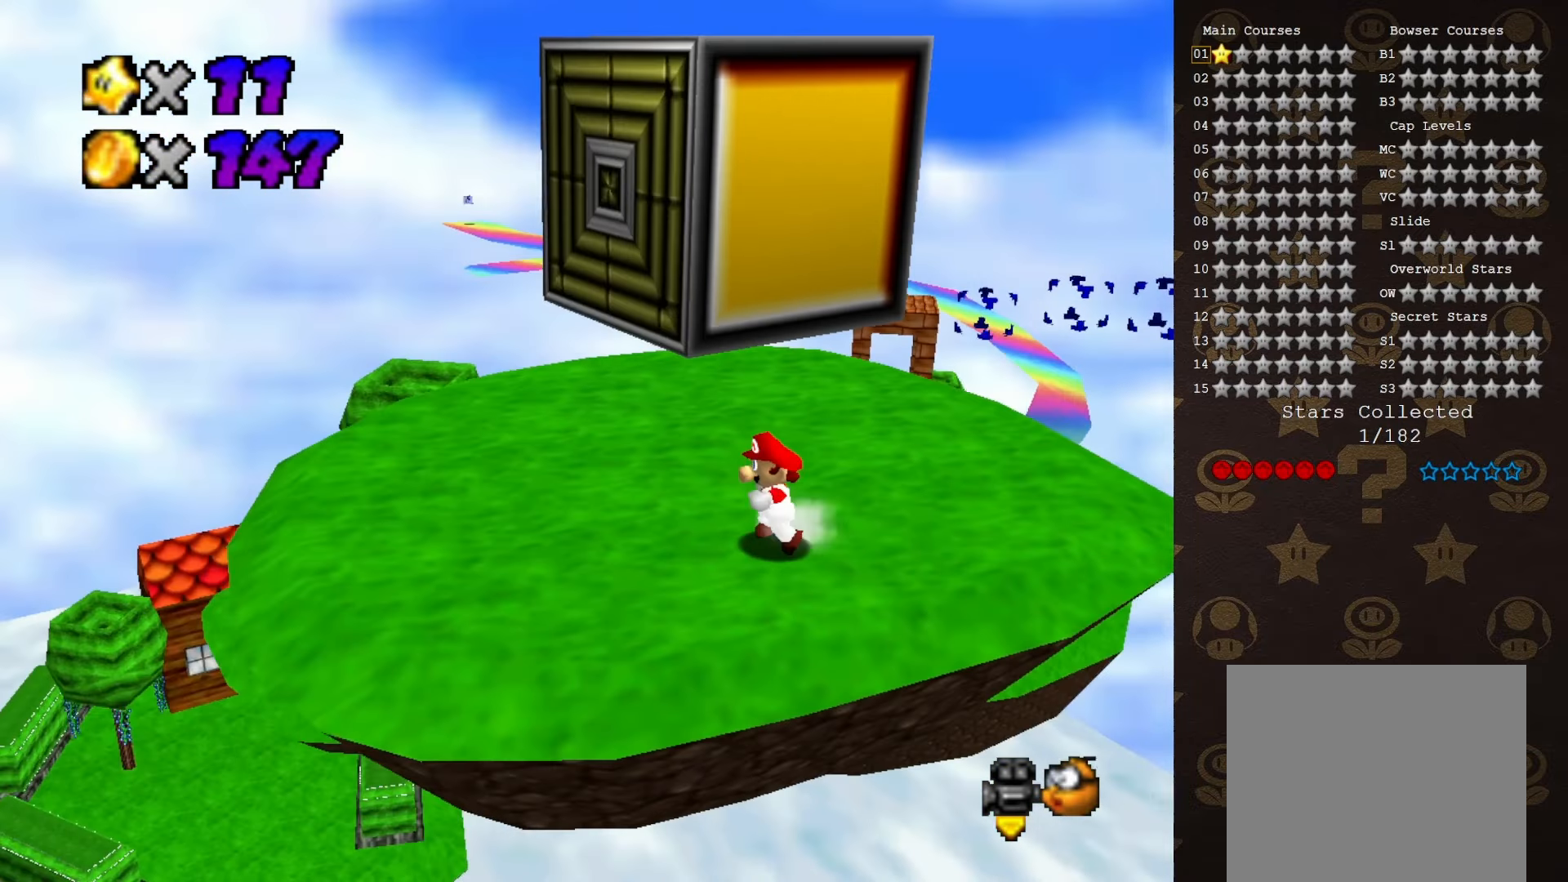
{"buttons": [], "left_stick": "up-left", "events": [[500, "left_stick", "up-left"]]}
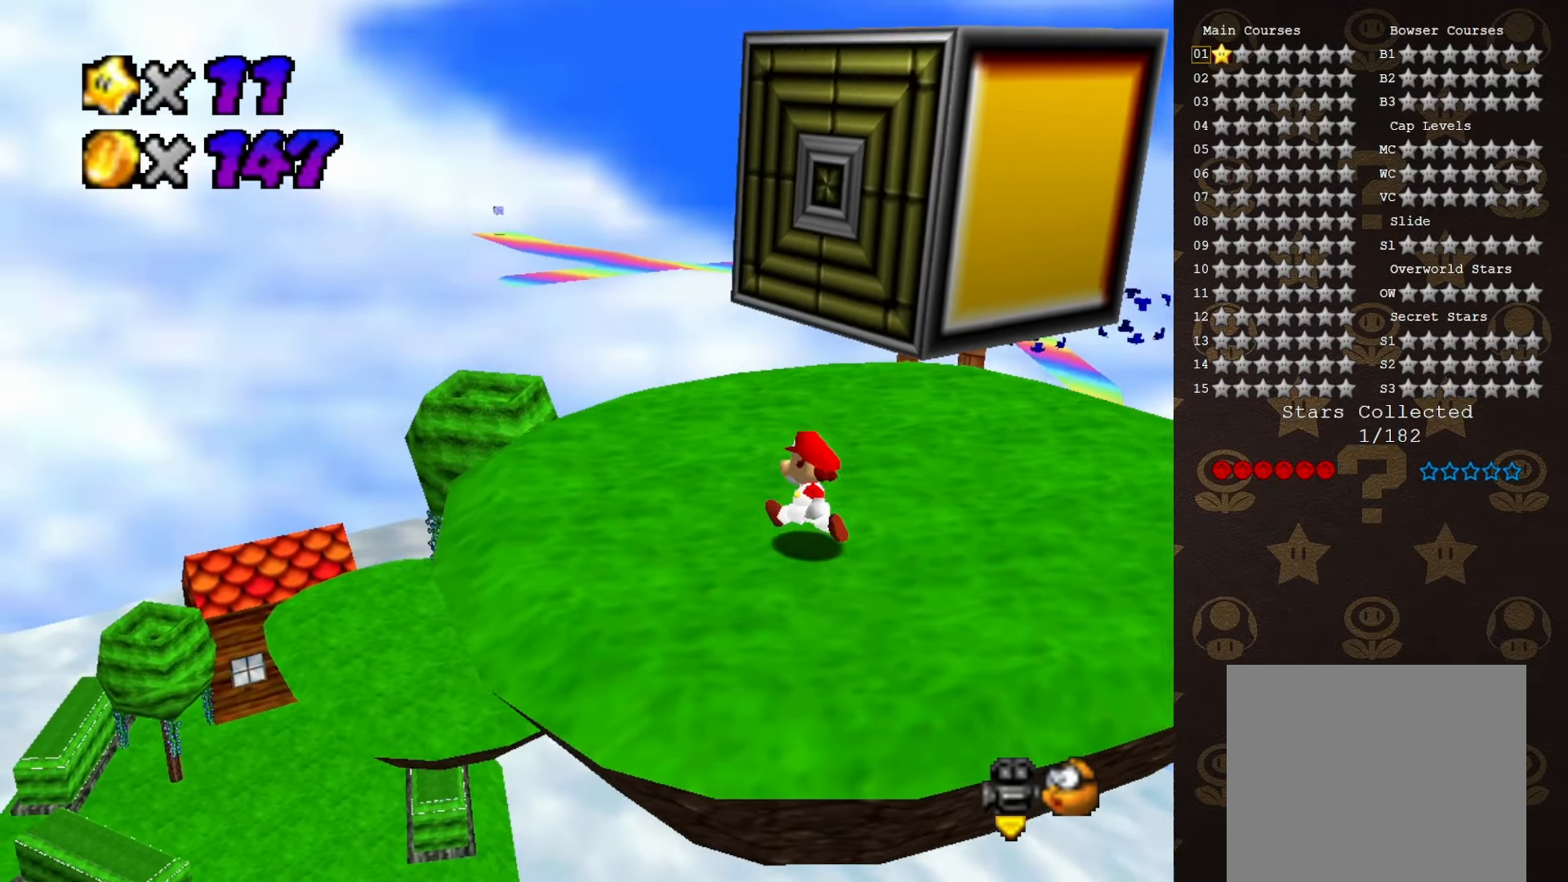
{"buttons": [], "left_stick": "up-left", "events": []}
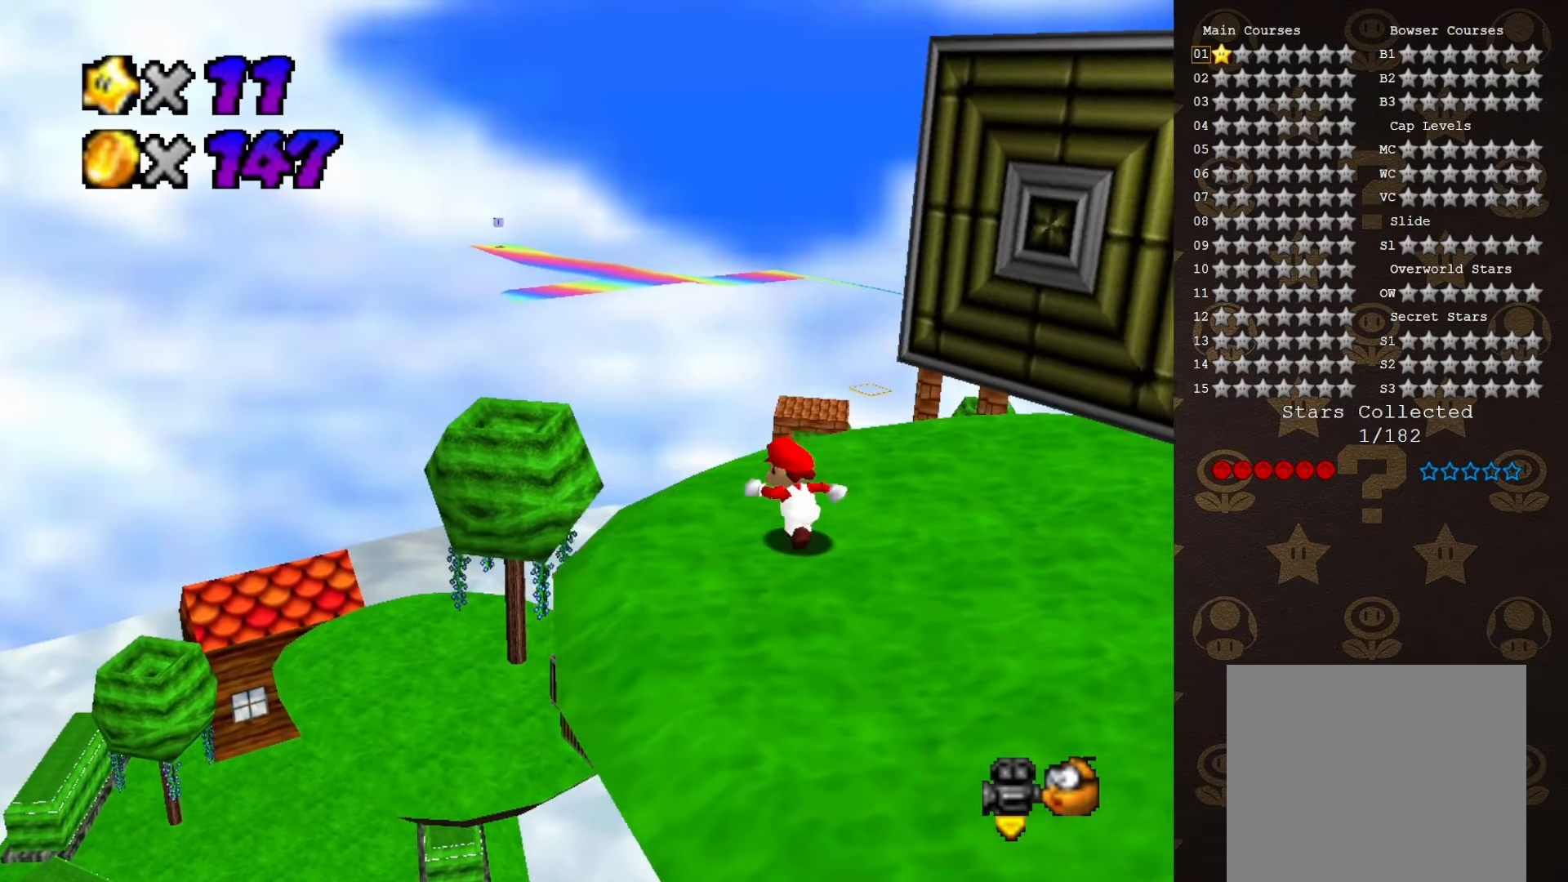
{"buttons": ["A"], "left_stick": "up-left", "events": [[266, "A", "down"]]}
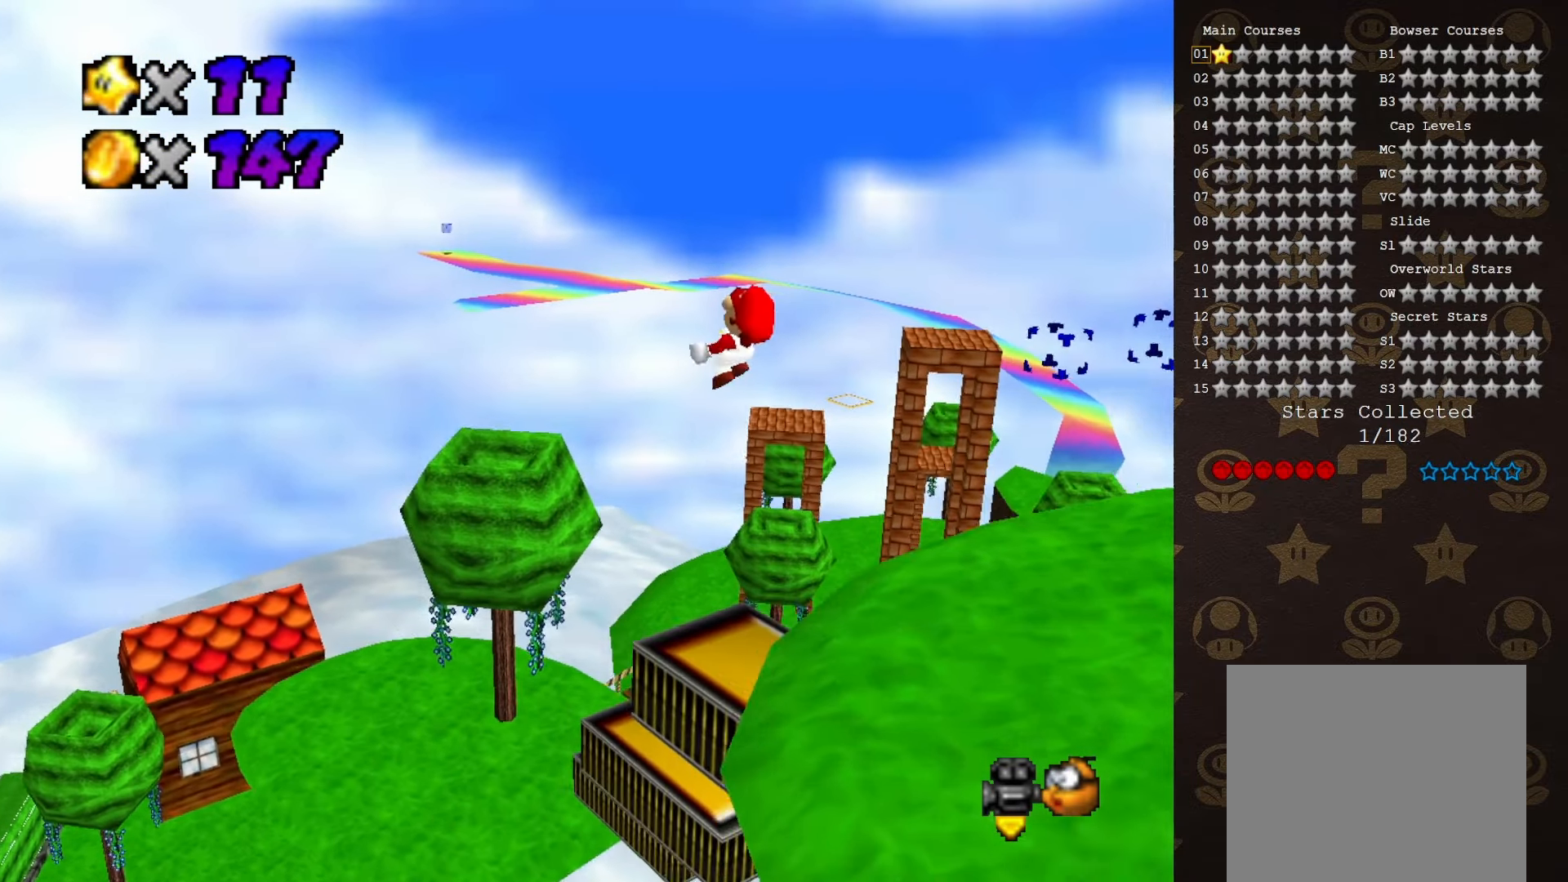
{"buttons": [], "left_stick": "up-left", "events": [[333, "A", "up"]]}
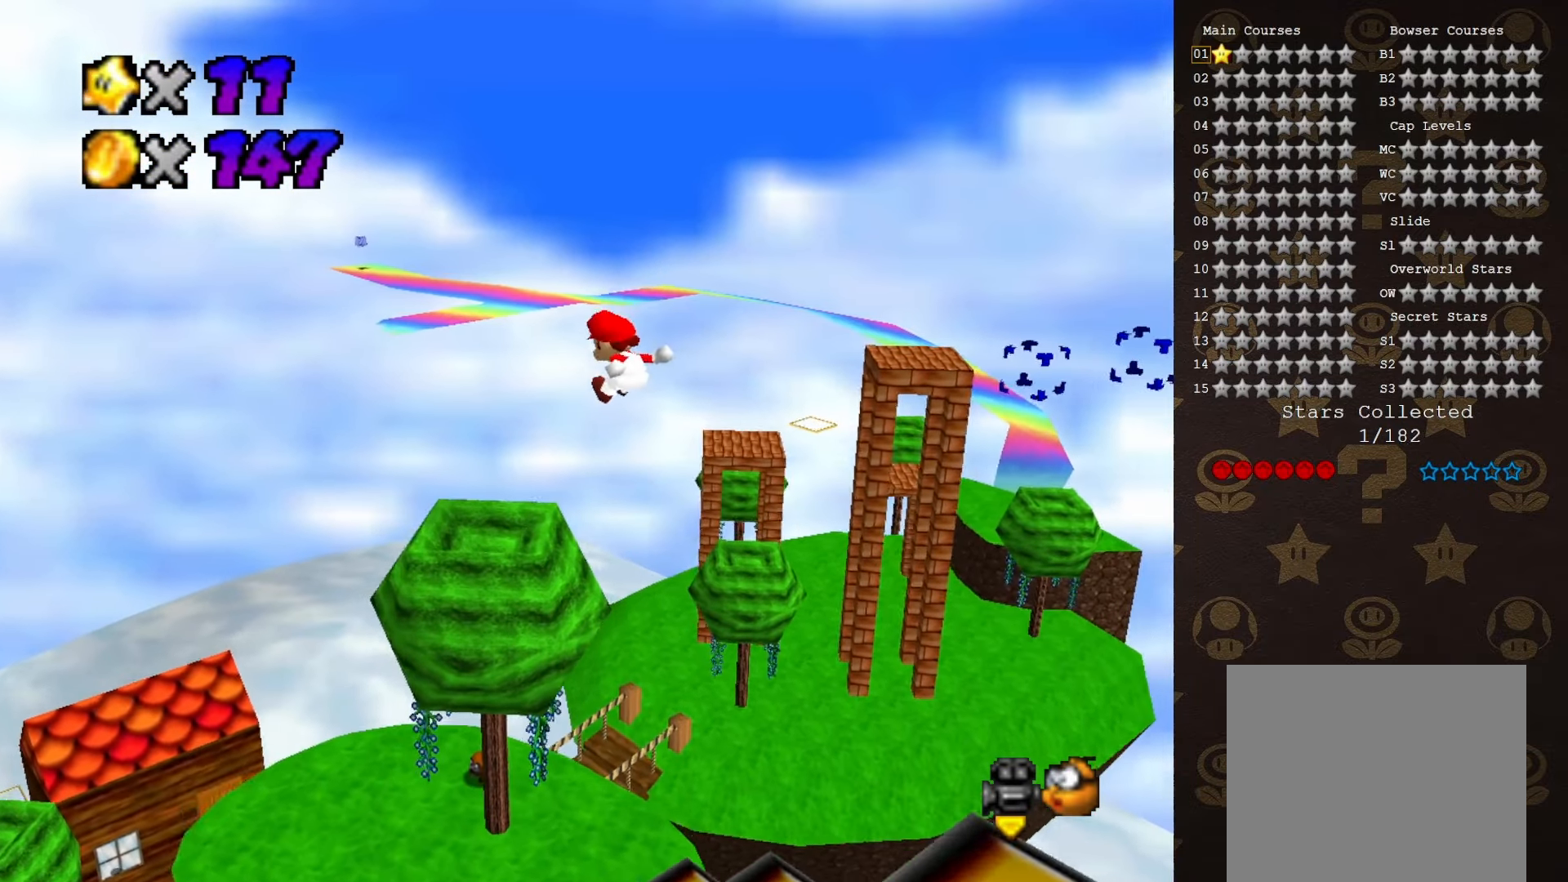
{"buttons": [], "left_stick": "up-left", "events": []}
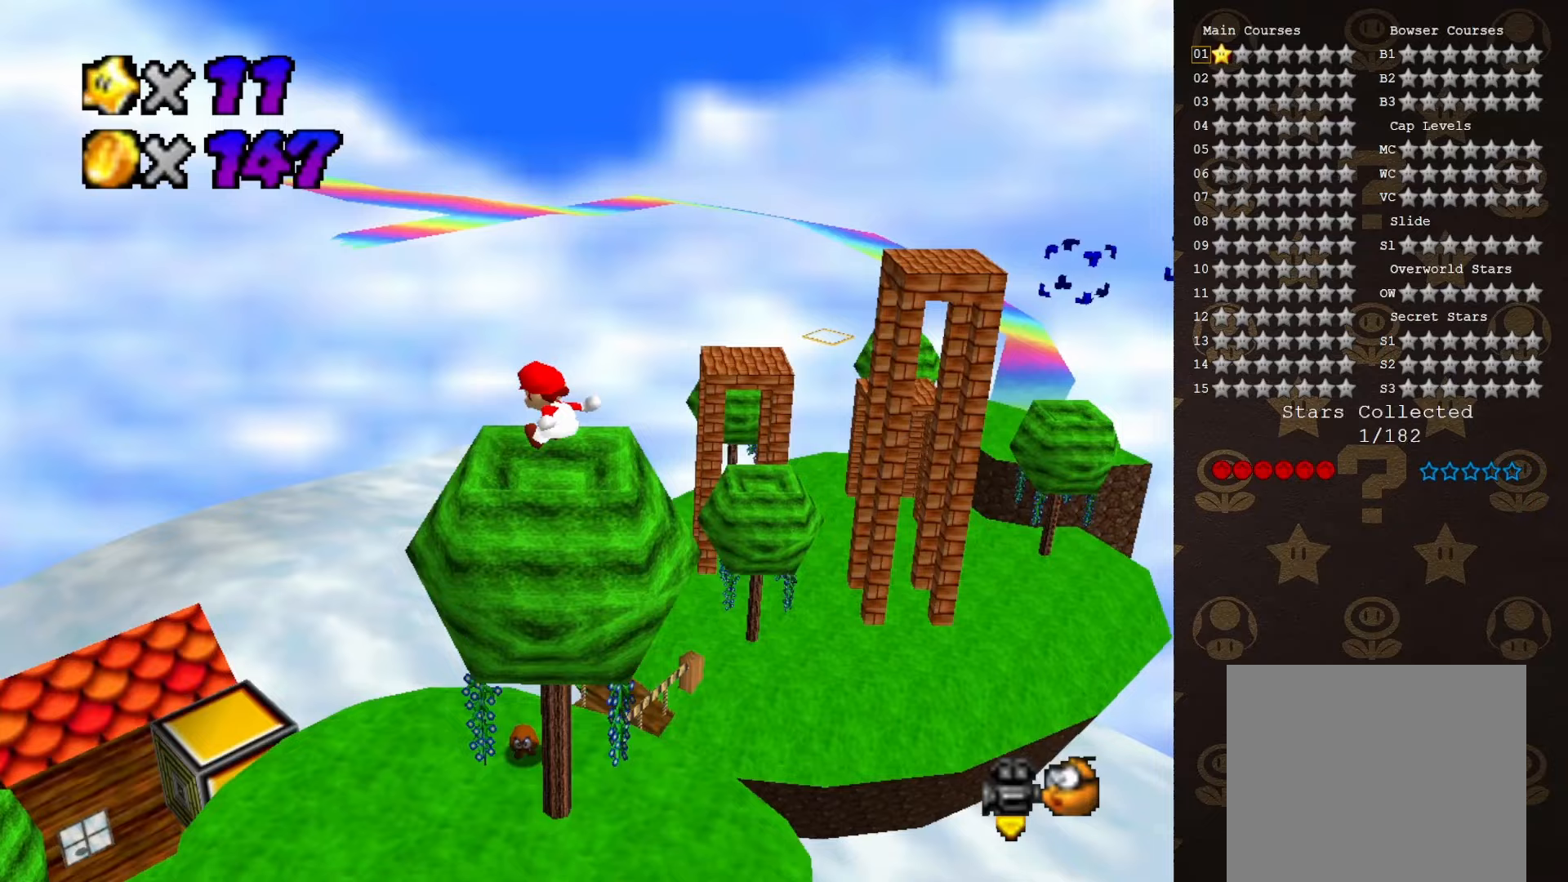
{"buttons": [], "left_stick": "up-right", "events": [[133, "left_stick", "up"], [267, "left_stick", "up-right"]]}
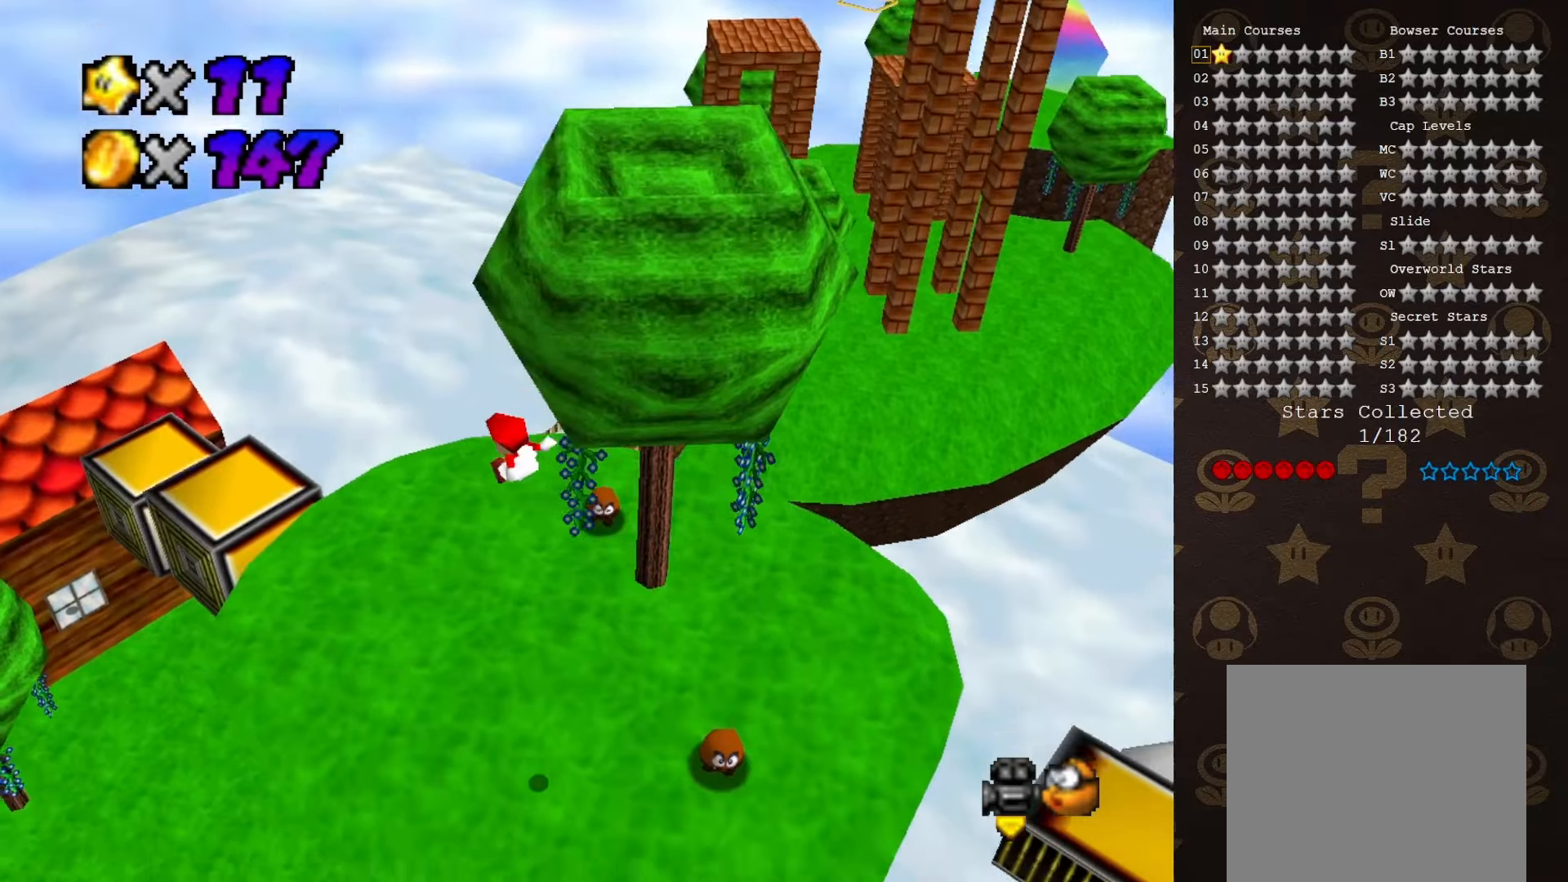
{"buttons": [], "left_stick": "up-left", "events": [[133, "left_stick", "center"], [250, "left_stick", "up-left"]]}
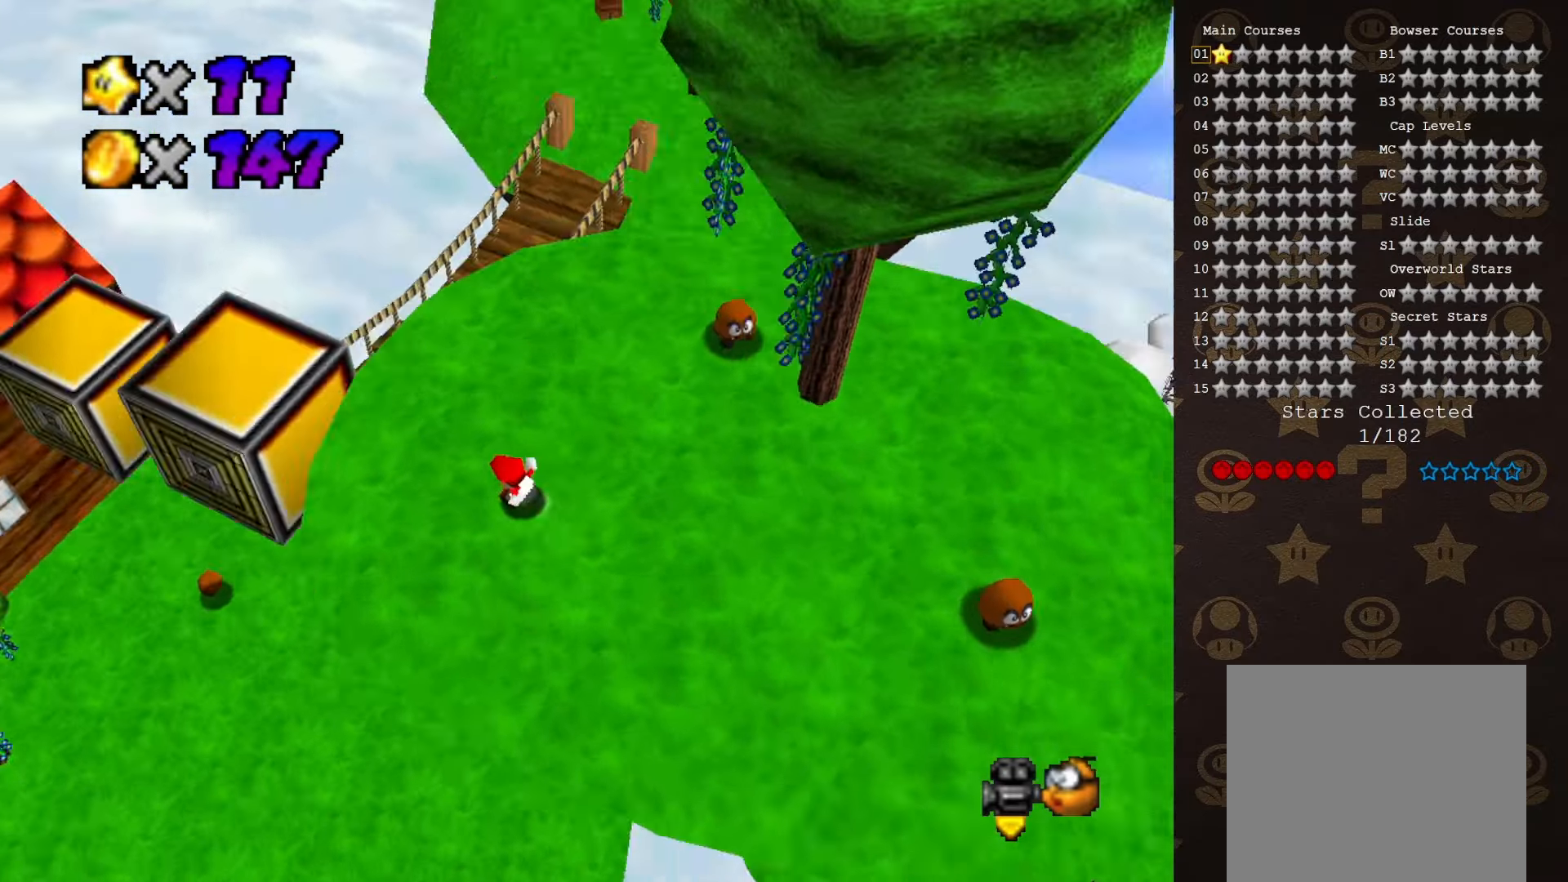
{"buttons": [], "left_stick": "up", "events": [[33, "C_LEFT", "down"], [200, "C_LEFT", "up"], [217, "left_stick", "up"]]}
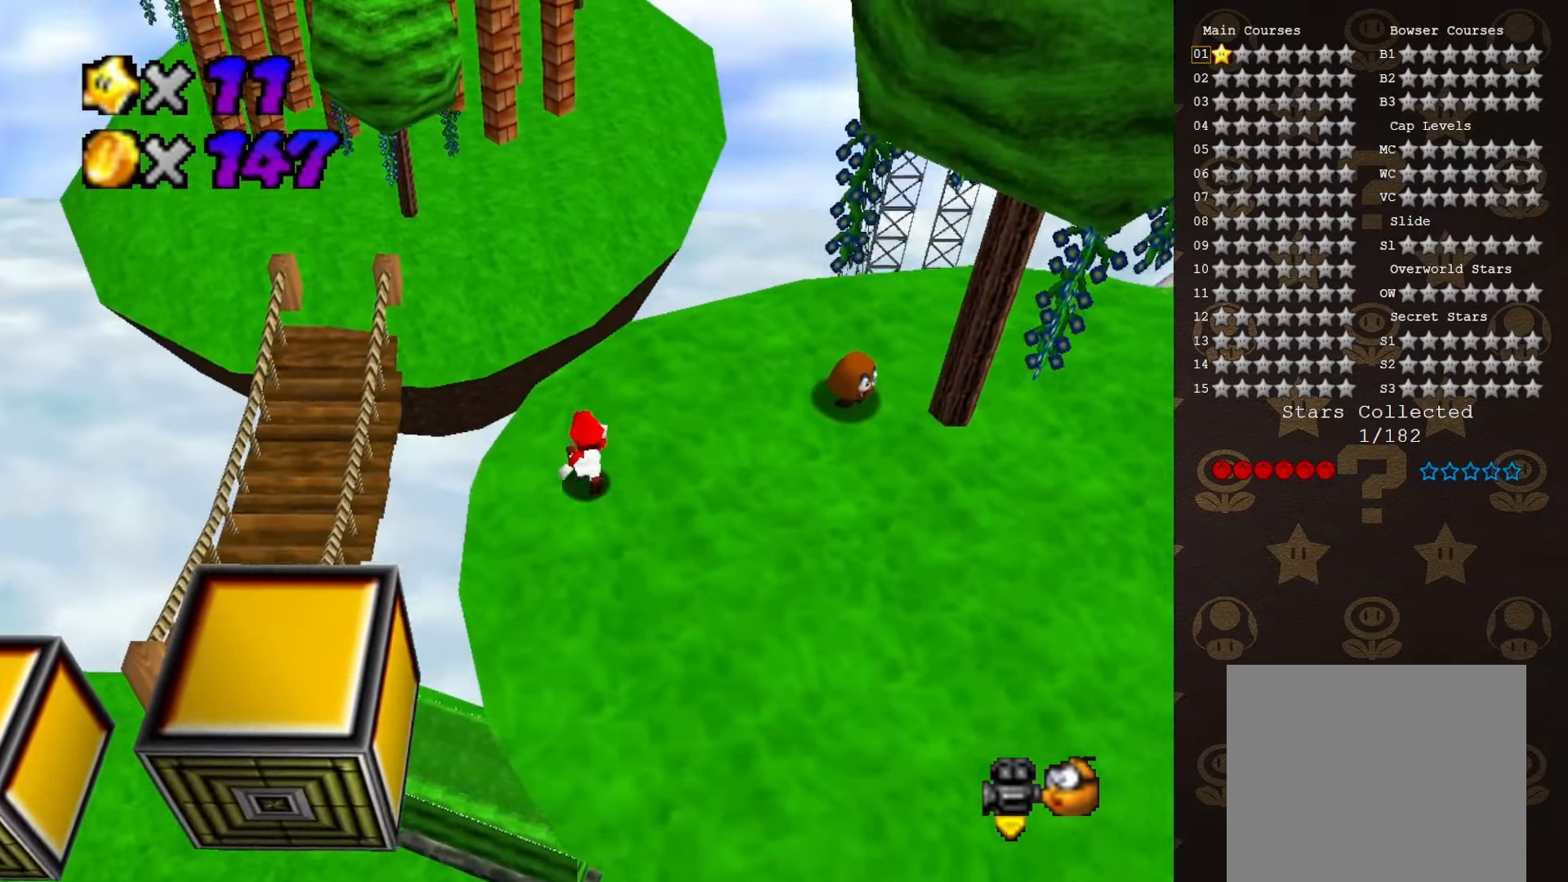
{"buttons": ["A"], "left_stick": "up", "events": [[300, "A", "down"]]}